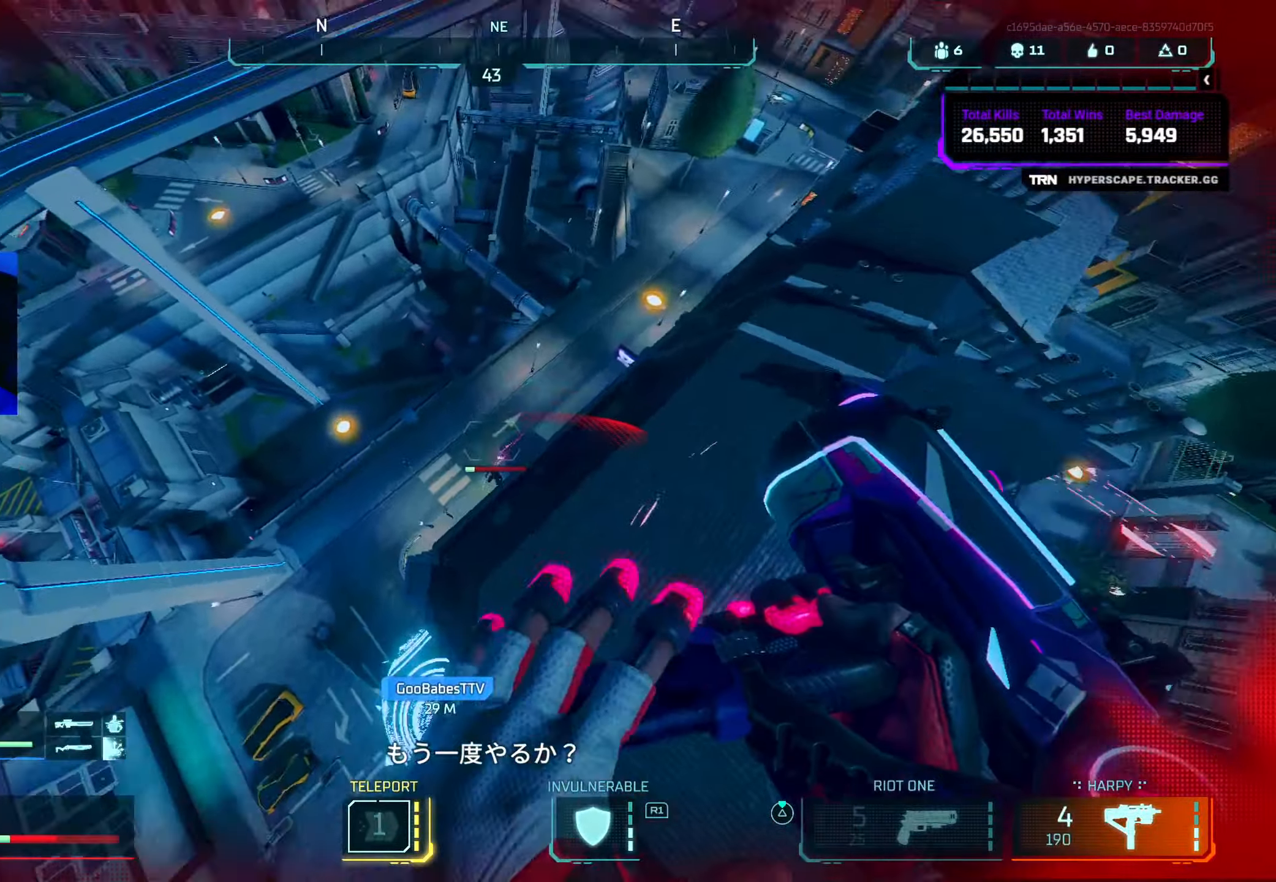
Gameplay with a controller (PlayStation layout); each line is a JSON object with the inputs held at the frame after it. "events" lists button and stick changes between this image and that frame as [ms after this image, input, new state], when the widget could be followed in between.
{"buttons": [], "left_stick": "up-right", "right_stick": "up-left", "events": [[33, "left_stick", "down-right"], [66, "right_stick", "left"], [100, "left_stick", "center"], [150, "left_stick", "left"], [216, "left_stick", "up"], [250, "right_stick", "up-left"], [333, "left_stick", "down-right"], [466, "left_stick", "up-right"]]}
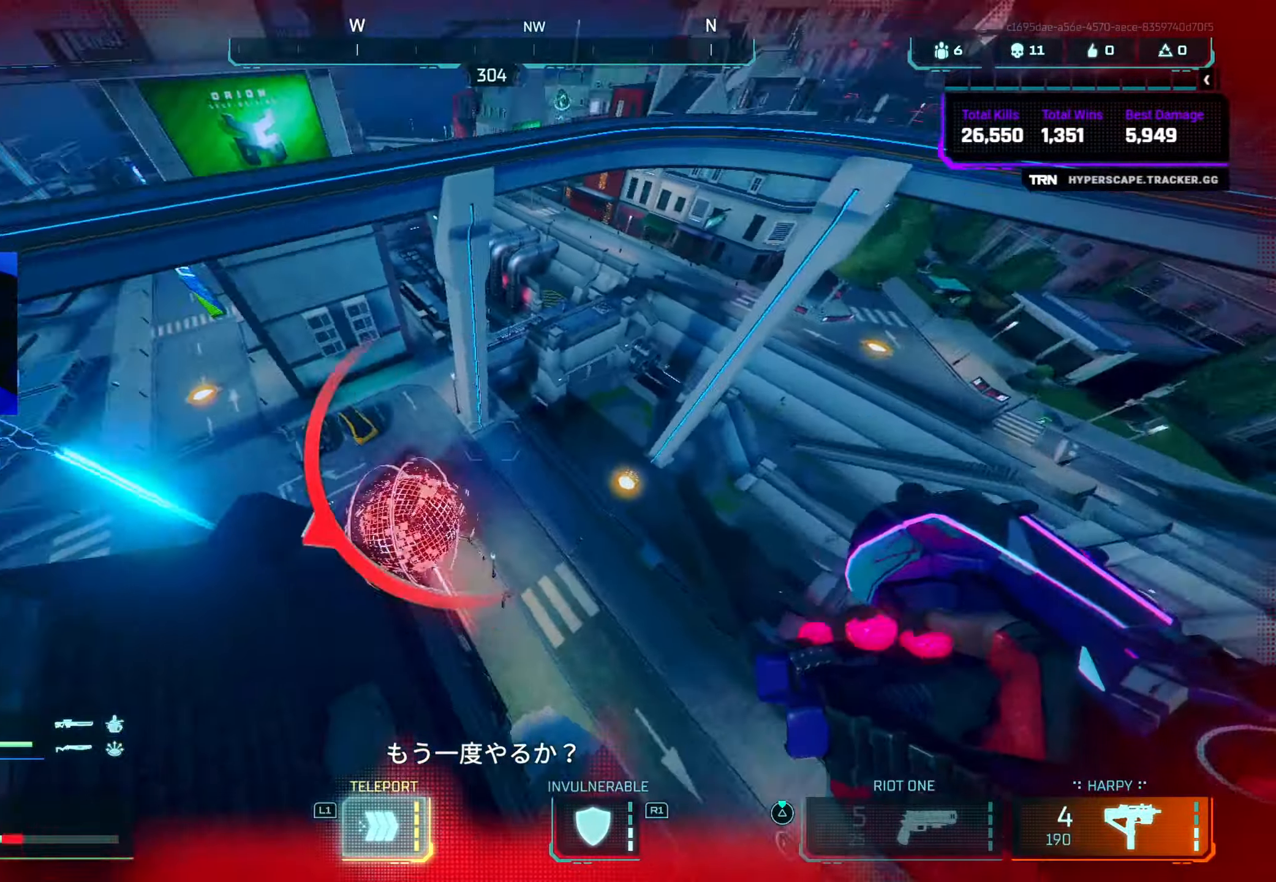
{"buttons": [], "left_stick": "up-right", "right_stick": "center", "events": [[83, "left_stick", "down"], [133, "CROSS", "down"], [133, "left_stick", "left"], [266, "right_stick", "center"], [316, "right_stick", "down-right"], [383, "CROSS", "up"], [383, "left_stick", "up"], [433, "left_stick", "up-right"], [483, "right_stick", "center"]]}
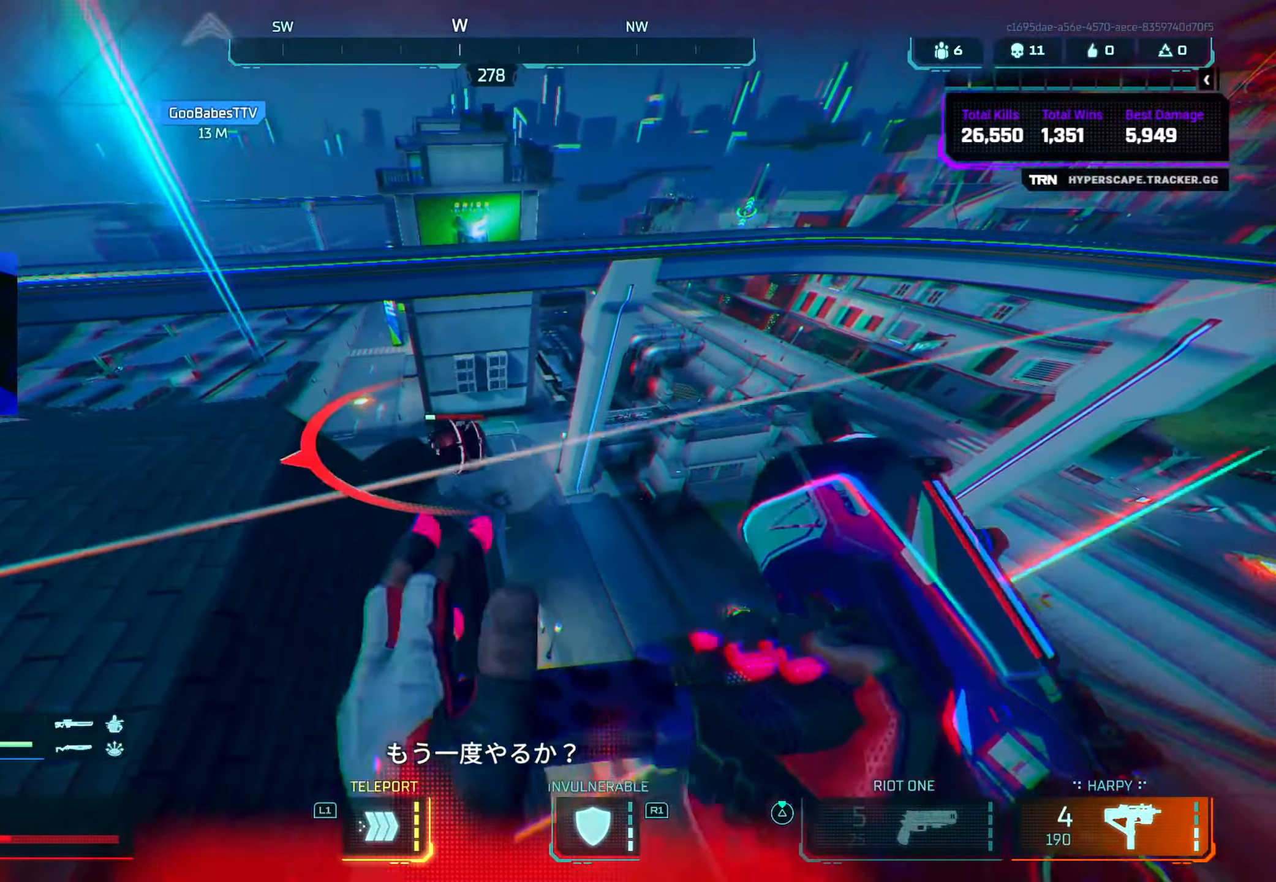
{"buttons": [], "left_stick": "up", "right_stick": "left", "events": [[33, "R1", "down"], [100, "left_stick", "down-right"], [100, "right_stick", "down"], [116, "R1", "up"], [166, "right_stick", "left"], [233, "left_stick", "down-left"], [316, "left_stick", "up-left"], [366, "left_stick", "up"]]}
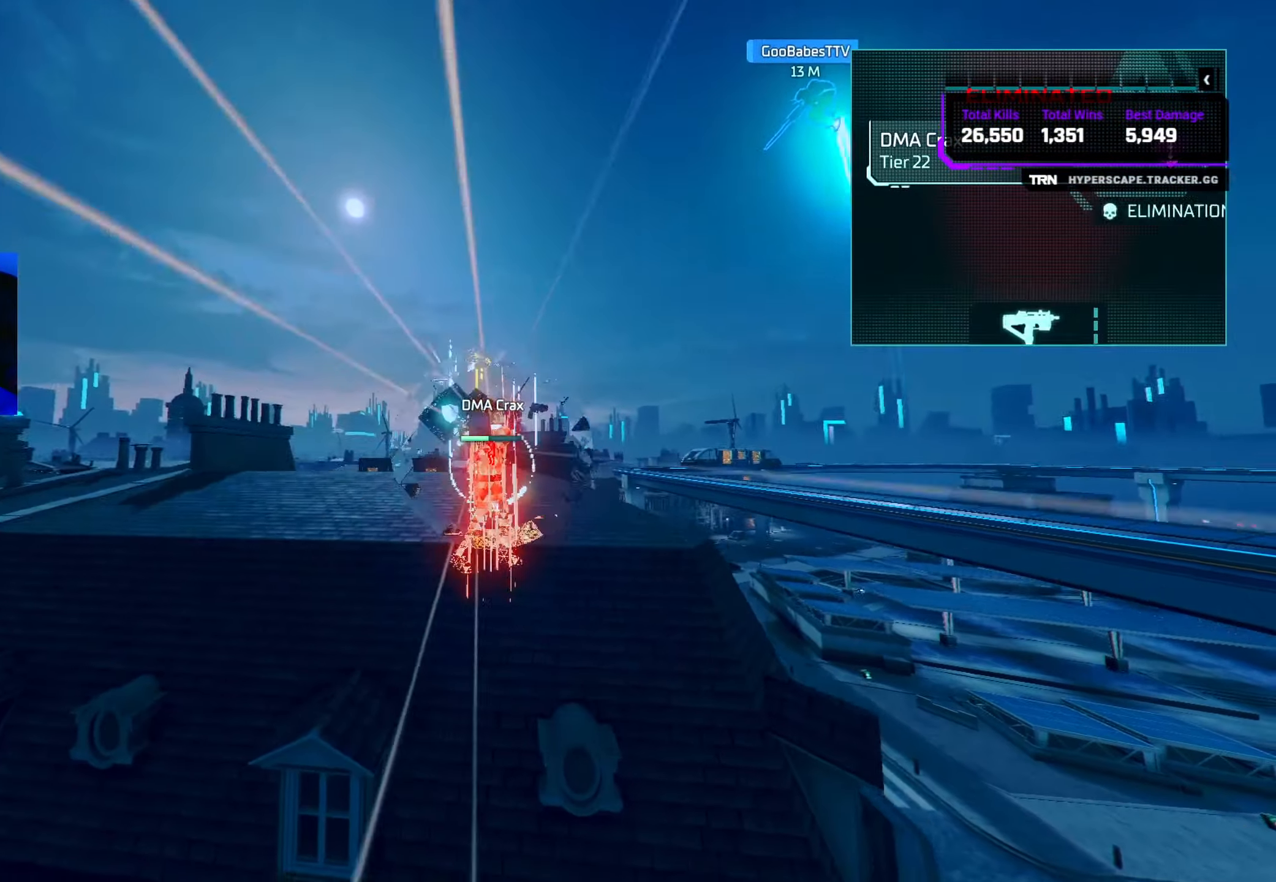
{"buttons": ["L3"], "left_stick": "up", "right_stick": "center", "events": [[83, "right_stick", "down"], [150, "right_stick", "center"], [400, "TRIANGLE", "down"], [416, "L3", "down"], [483, "TRIANGLE", "up"]]}
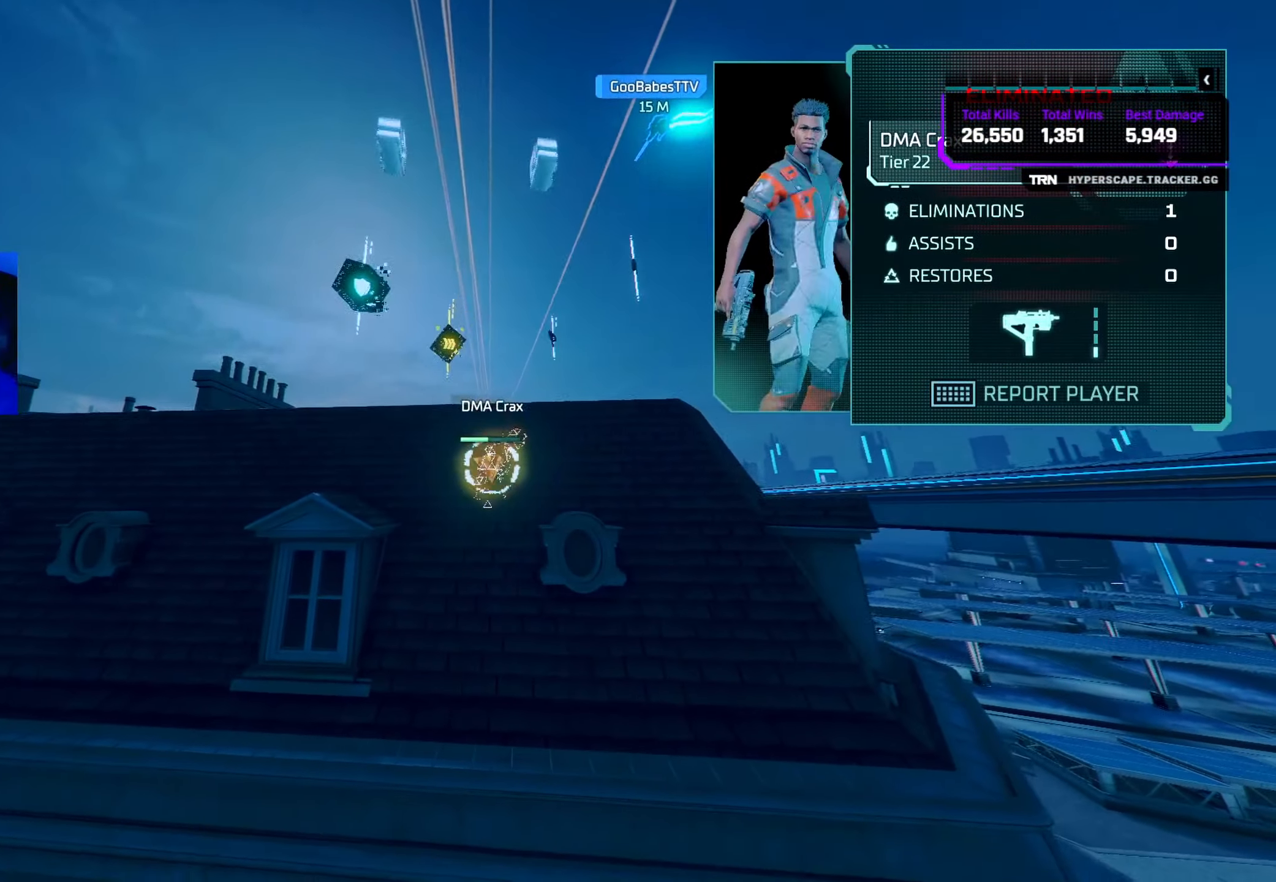
{"buttons": [], "left_stick": "up", "right_stick": "center", "events": [[33, "L3", "up"], [166, "L3", "down"], [250, "L3", "up"]]}
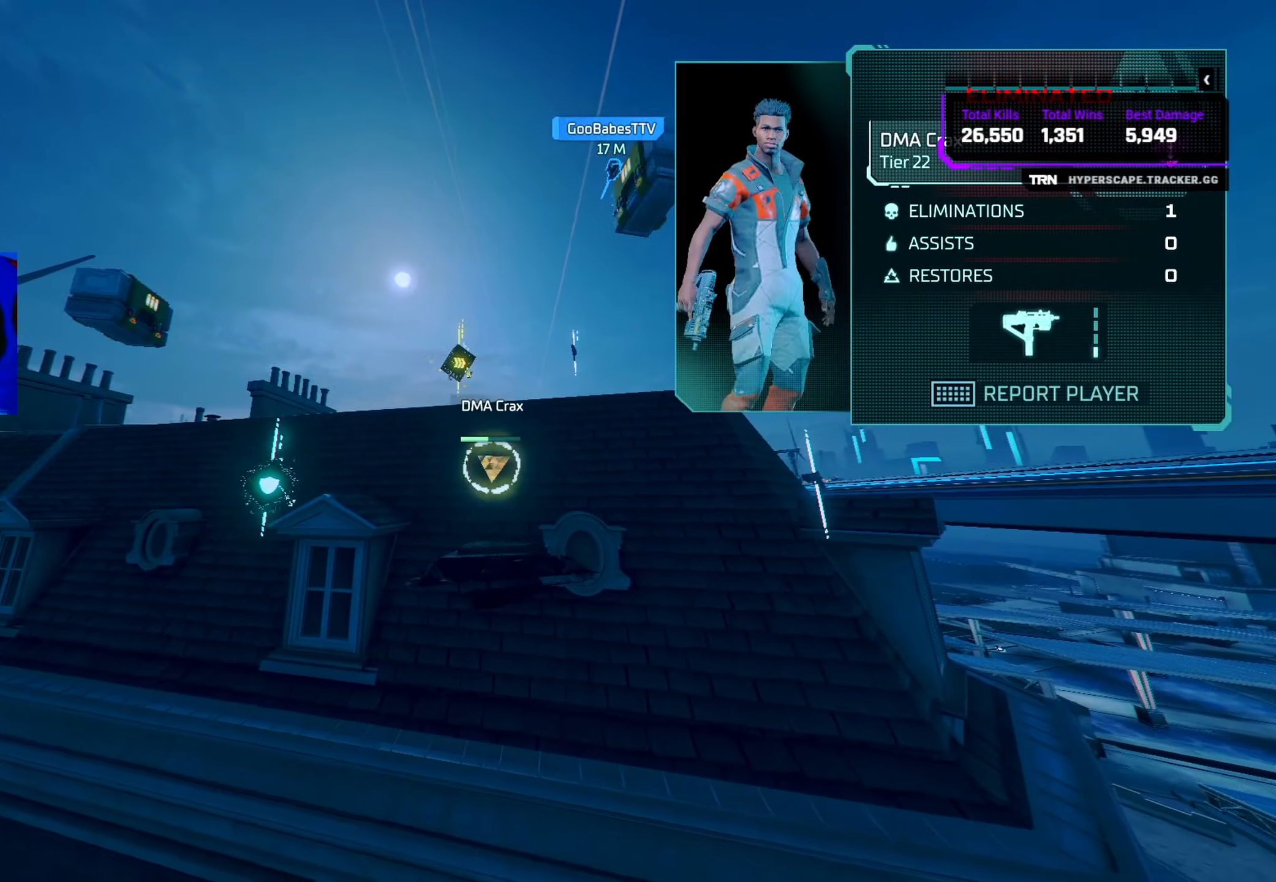
{"buttons": [], "left_stick": "up", "right_stick": "center", "events": []}
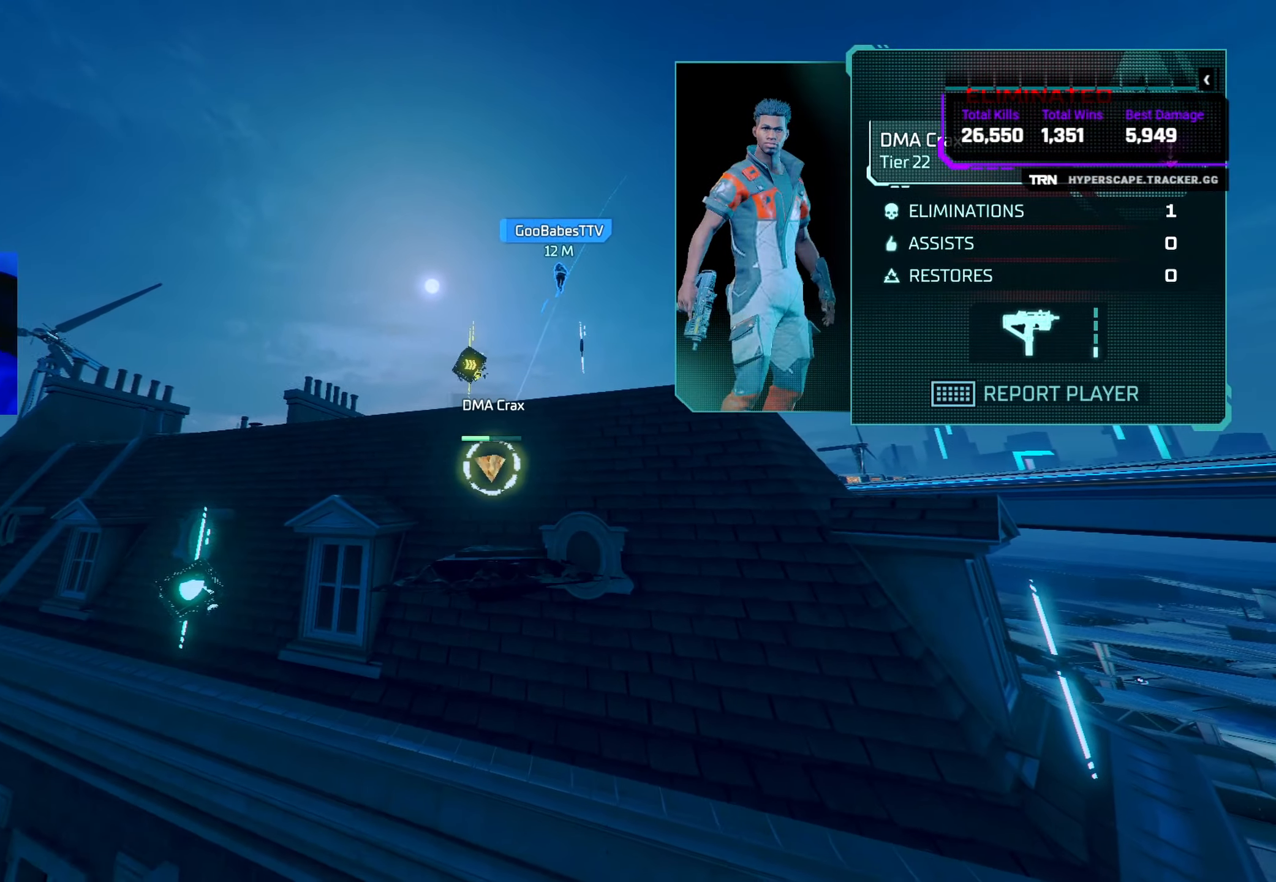
{"buttons": [], "left_stick": "center", "right_stick": "center", "events": [[83, "left_stick", "center"]]}
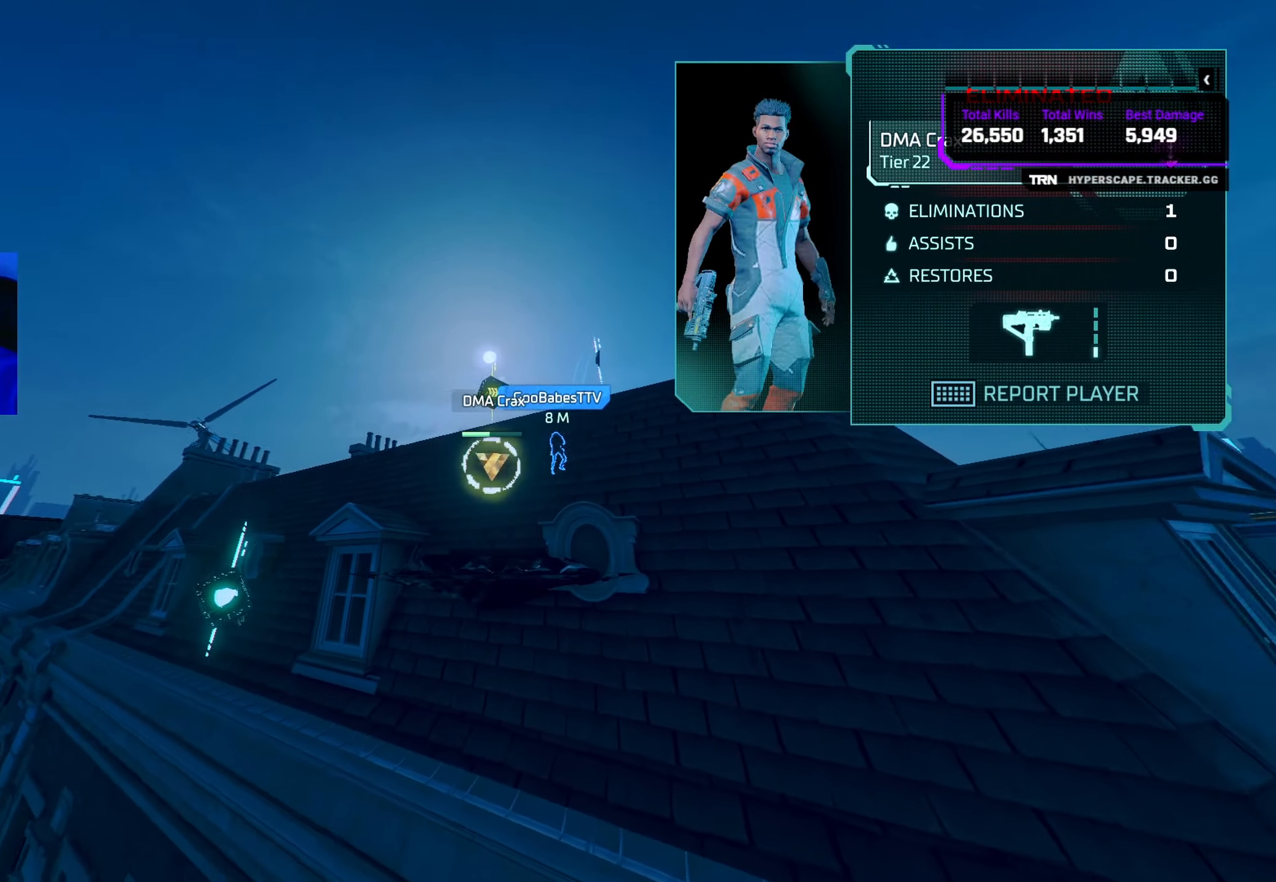
{"buttons": [], "left_stick": "center", "right_stick": "center", "events": []}
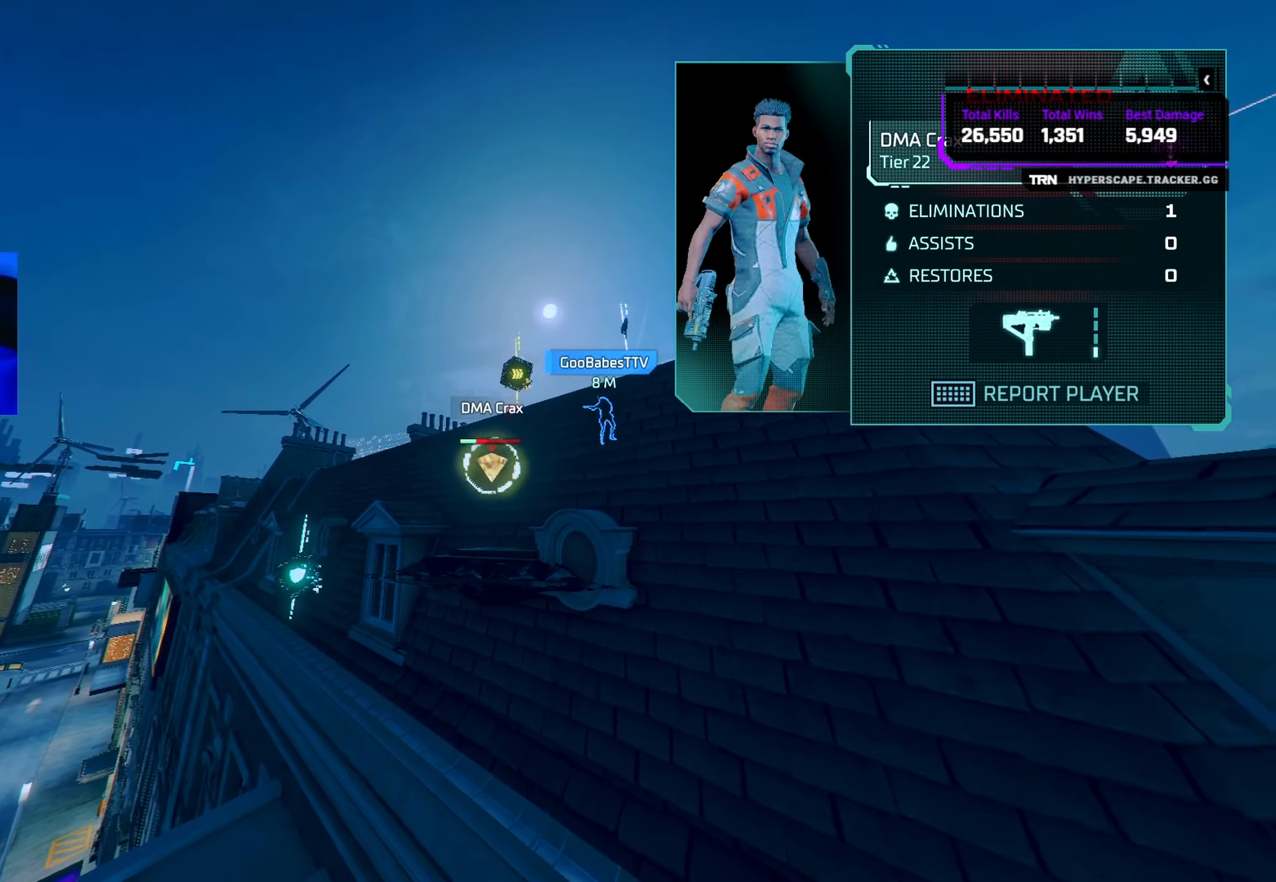
{"buttons": [], "left_stick": "center", "right_stick": "center", "events": []}
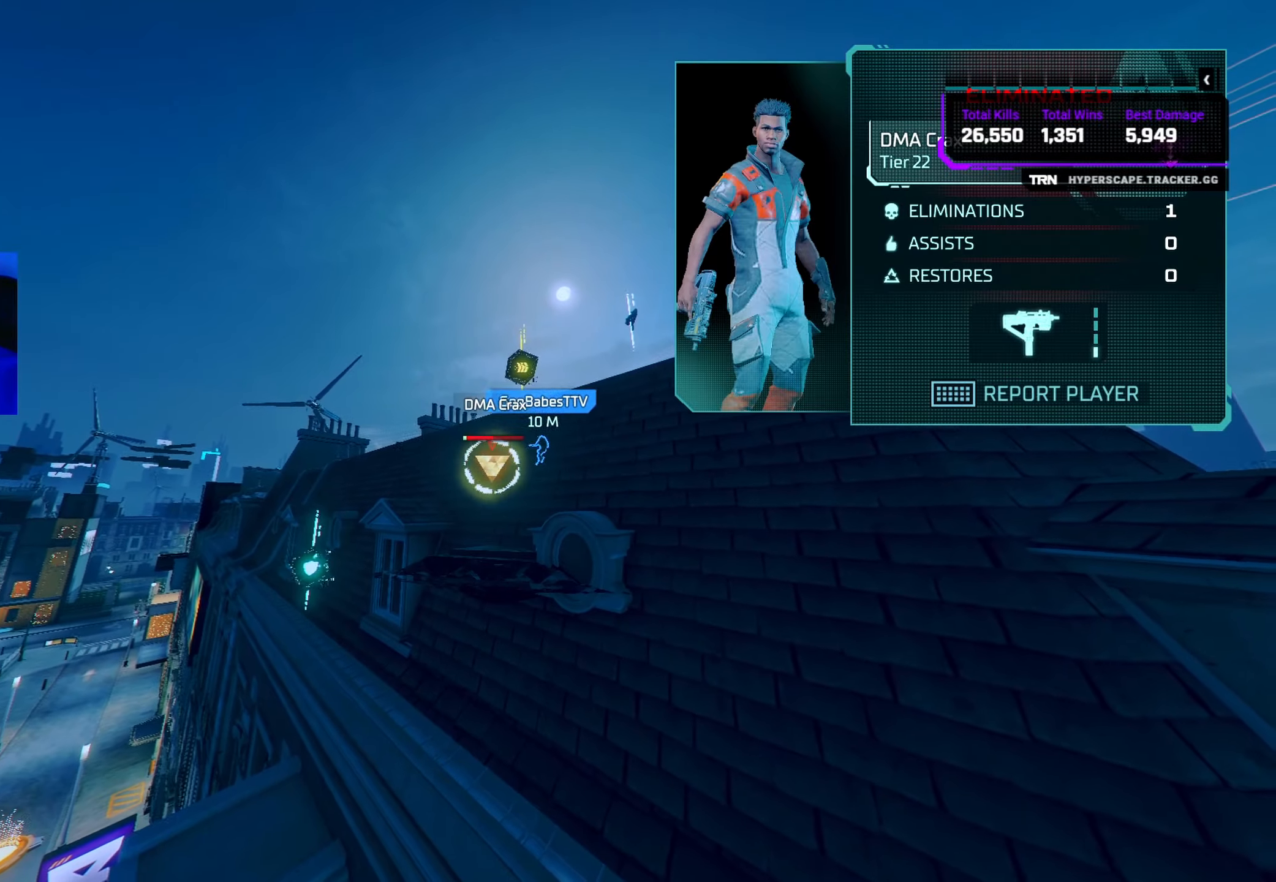
{"buttons": [], "left_stick": "center", "right_stick": "center", "events": []}
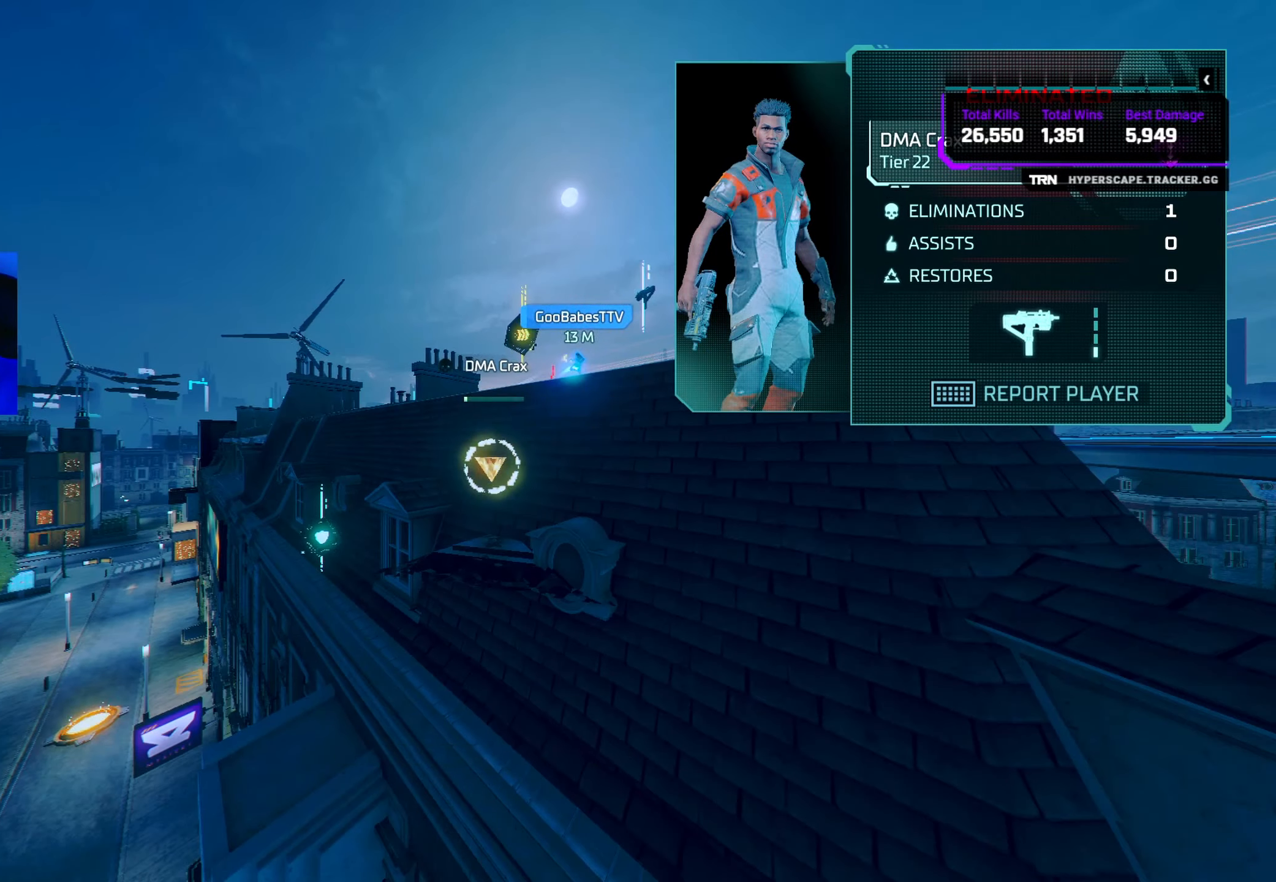
{"buttons": [], "left_stick": "center", "right_stick": "center", "events": []}
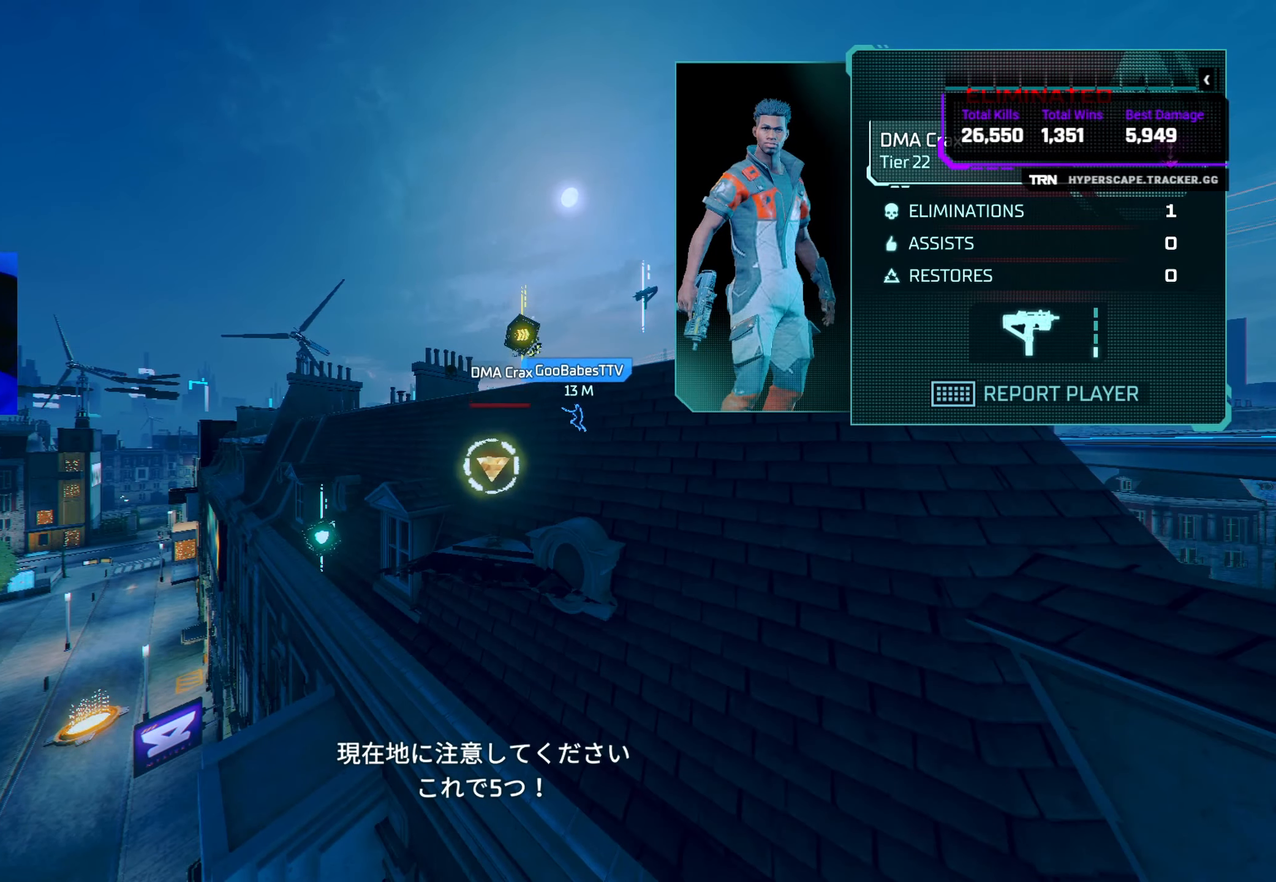
{"buttons": [], "left_stick": "center", "right_stick": "down-right", "events": [[483, "right_stick", "down-right"]]}
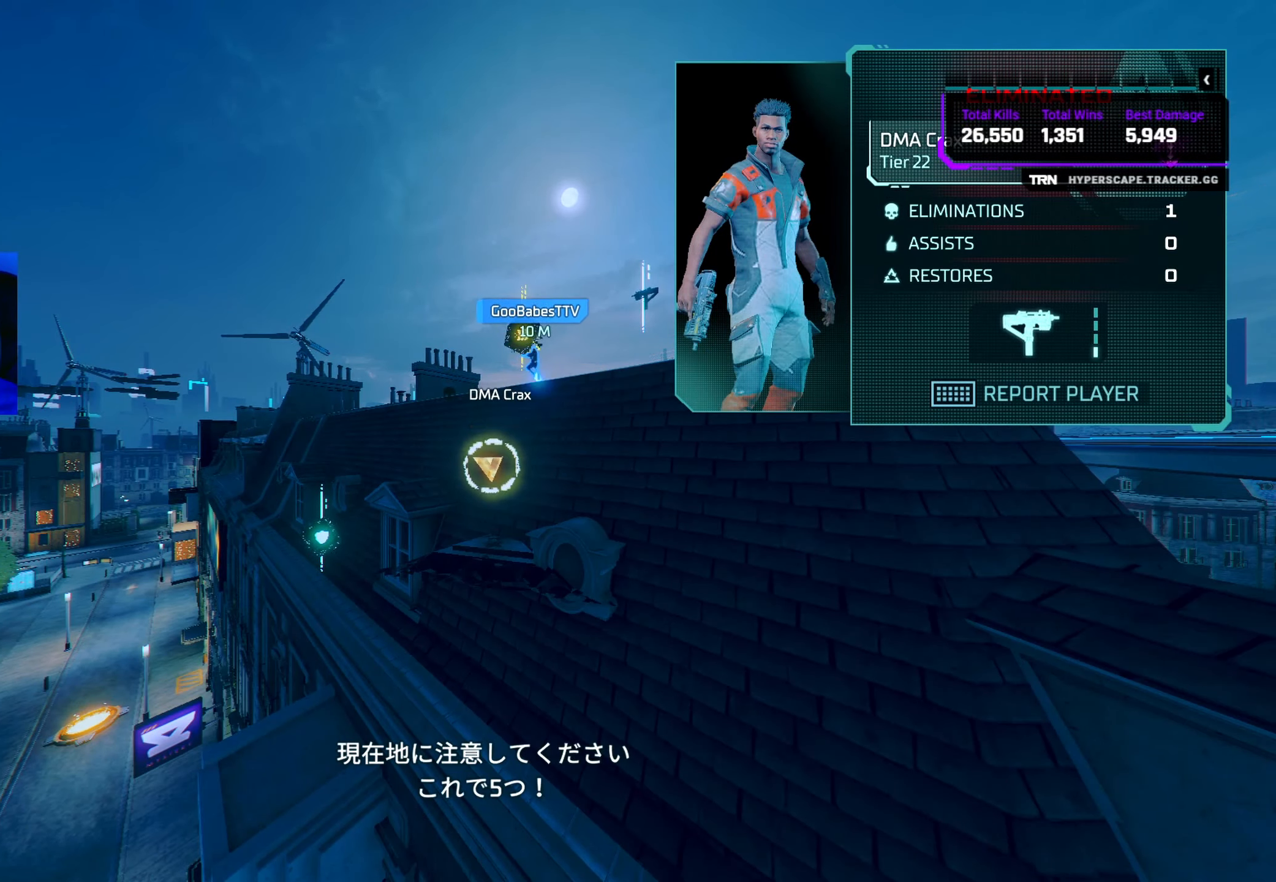
{"buttons": [], "left_stick": "up", "right_stick": "right", "events": [[50, "right_stick", "center"], [100, "left_stick", "up"], [150, "right_stick", "right"], [317, "L3", "down"], [333, "right_stick", "up-left"], [400, "right_stick", "right"], [433, "L3", "up"]]}
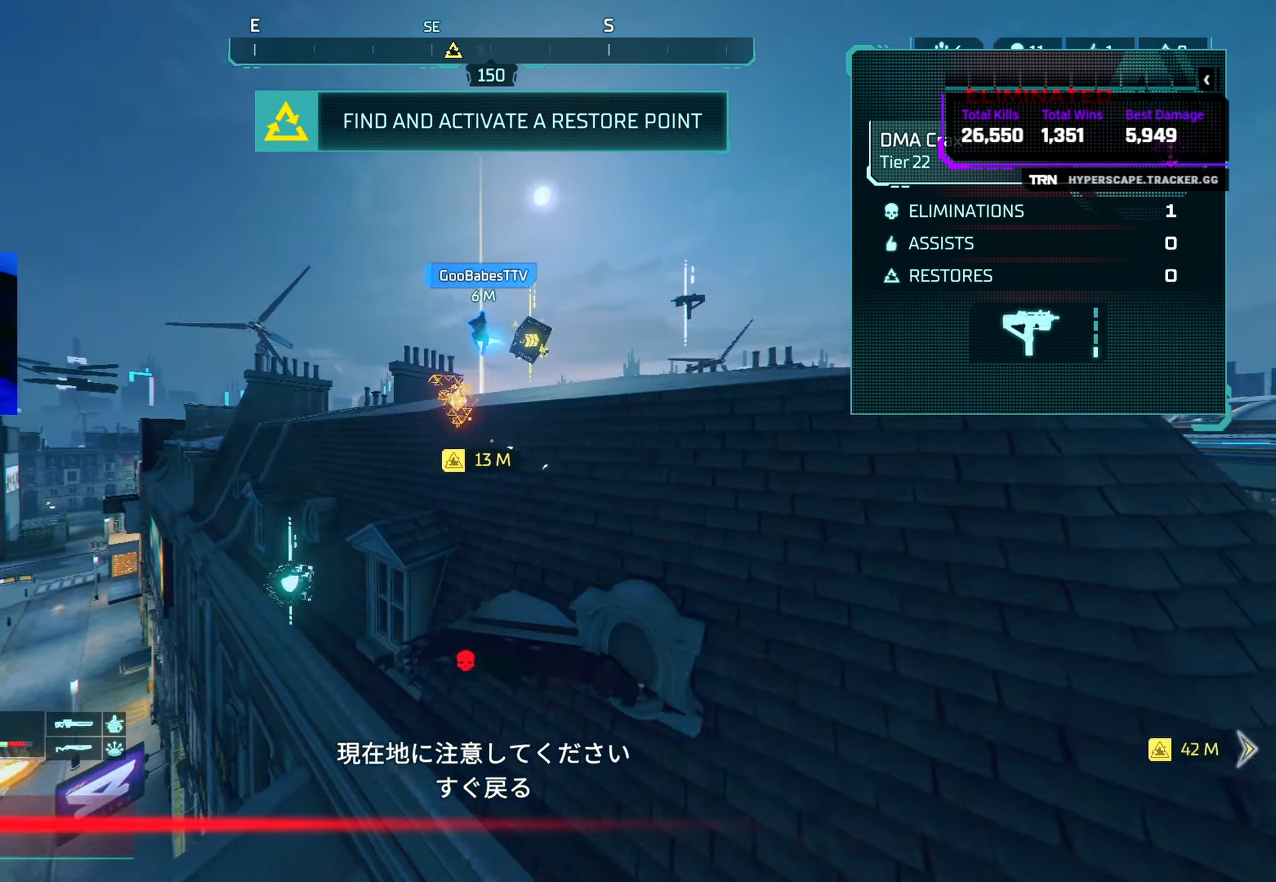
{"buttons": ["CROSS"], "left_stick": "up", "right_stick": "down-right", "events": [[17, "right_stick", "up"], [100, "L3", "down"], [133, "right_stick", "down-right"], [217, "L3", "up"], [250, "right_stick", "up"], [367, "right_stick", "right"], [417, "right_stick", "down-right"], [483, "CROSS", "down"]]}
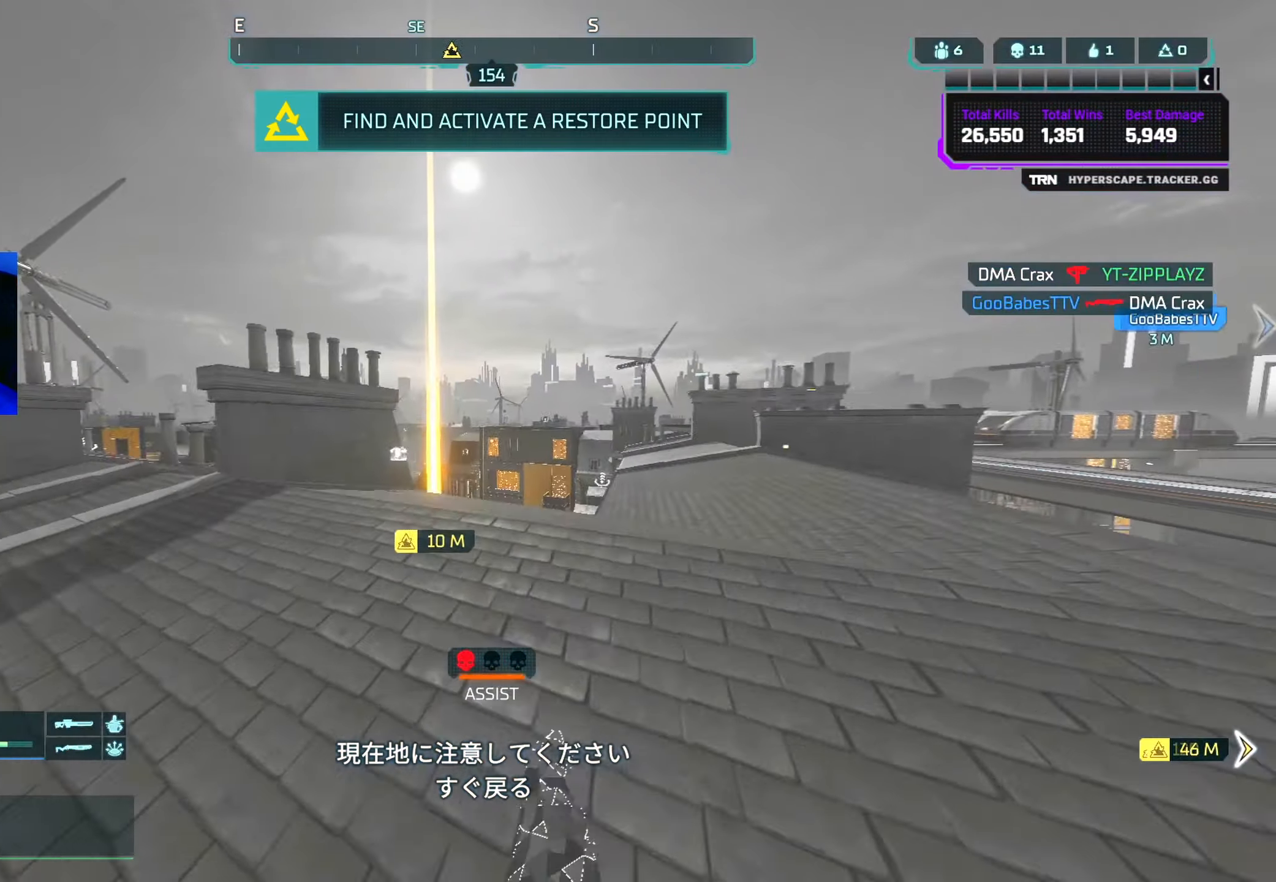
{"buttons": ["L3"], "left_stick": "up", "right_stick": "down", "events": [[100, "right_stick", "down-left"], [150, "CROSS", "up"], [183, "right_stick", "down"], [383, "right_stick", "center"], [433, "right_stick", "down"], [467, "L3", "down"]]}
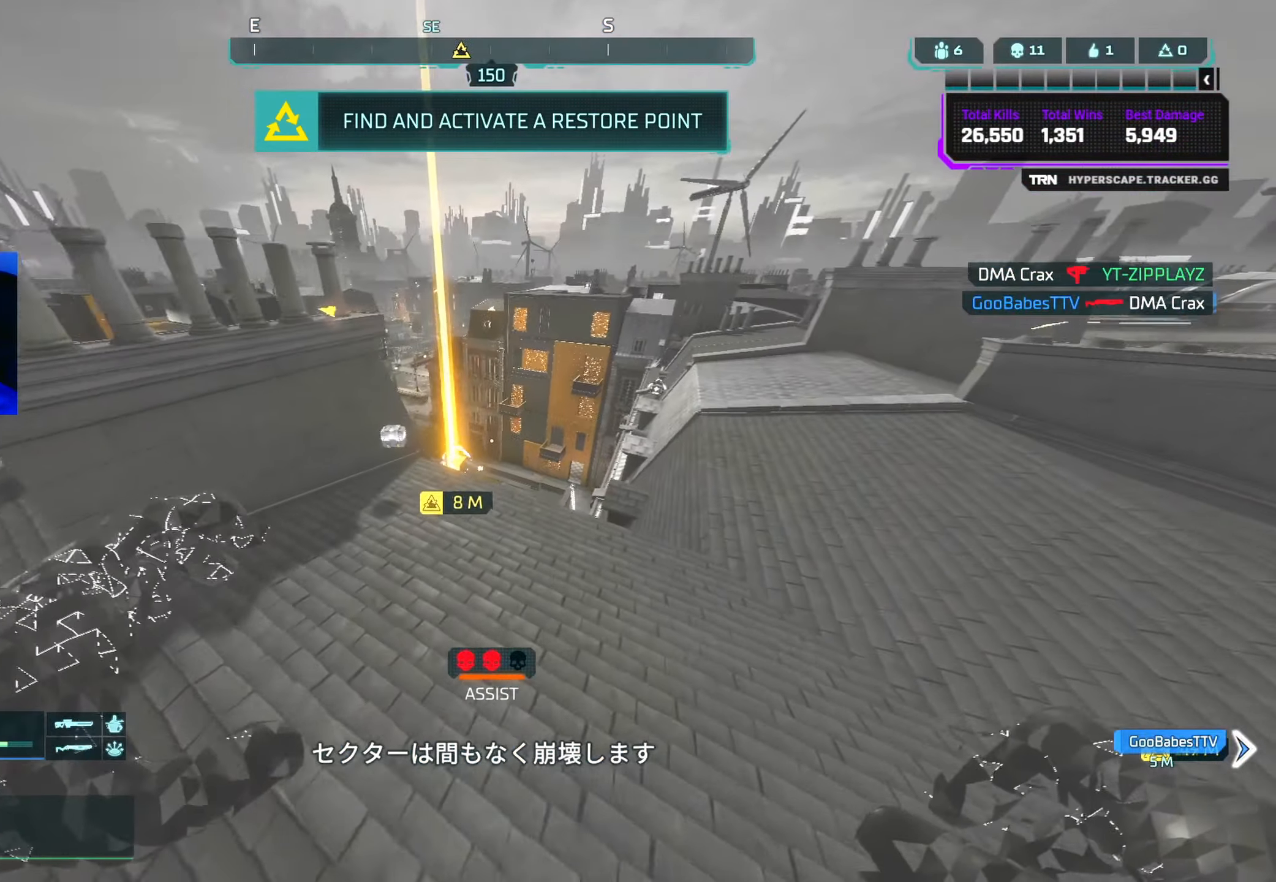
{"buttons": ["CIRCLE"], "left_stick": "up", "right_stick": "down-right", "events": [[50, "L3", "up"], [50, "right_stick", "left"], [100, "right_stick", "up"], [167, "right_stick", "right"], [183, "L3", "down"], [283, "right_stick", "up"], [317, "L3", "up"], [367, "CIRCLE", "down"], [417, "right_stick", "center"], [500, "right_stick", "down-right"]]}
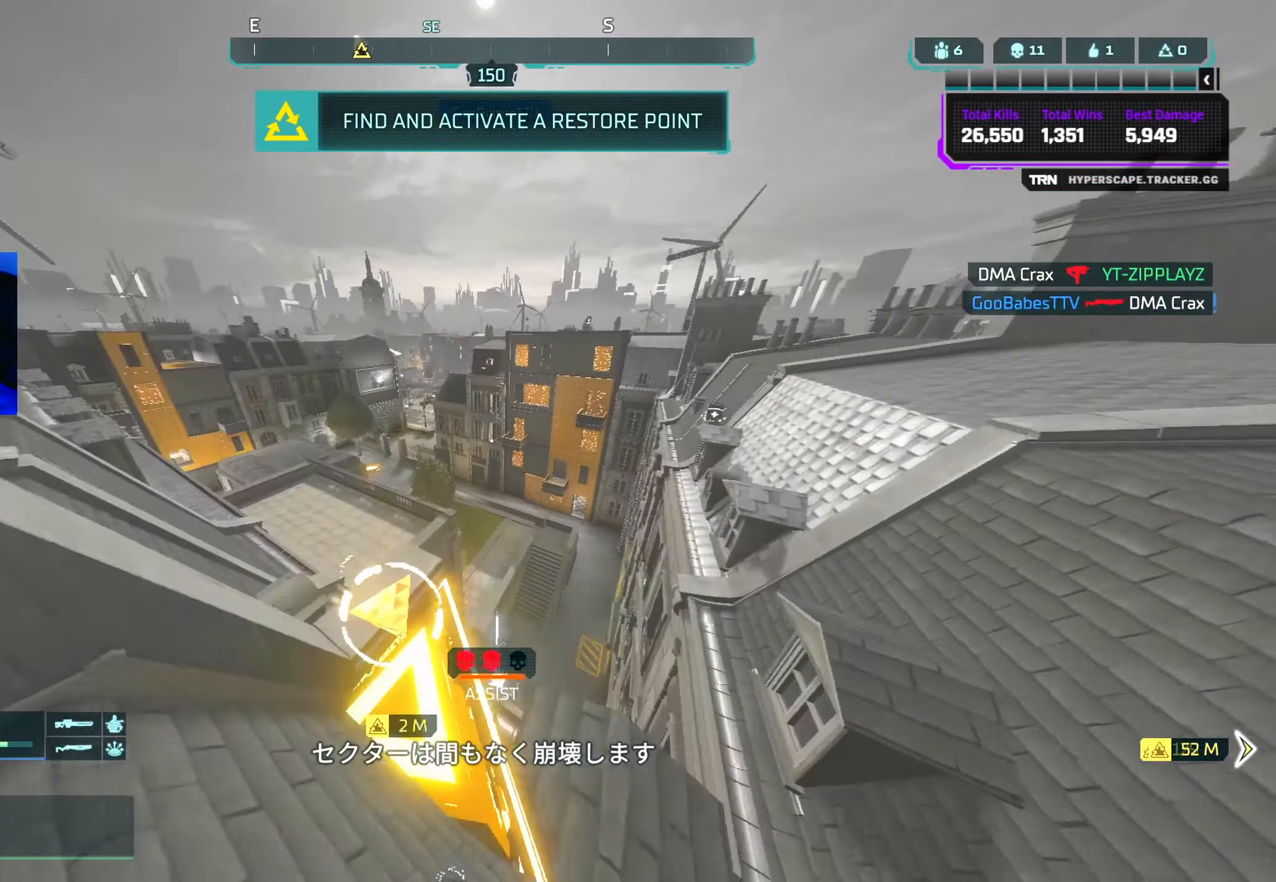
{"buttons": [], "left_stick": "up", "right_stick": "center", "events": [[33, "CIRCLE", "up"], [67, "right_stick", "down-left"], [83, "L3", "down"], [100, "left_stick", "up-left"], [167, "right_stick", "left"], [217, "L3", "up"], [250, "left_stick", "down"], [333, "right_stick", "center"], [400, "SQUARE", "down"], [433, "left_stick", "center"], [483, "SQUARE", "up"], [483, "left_stick", "up"]]}
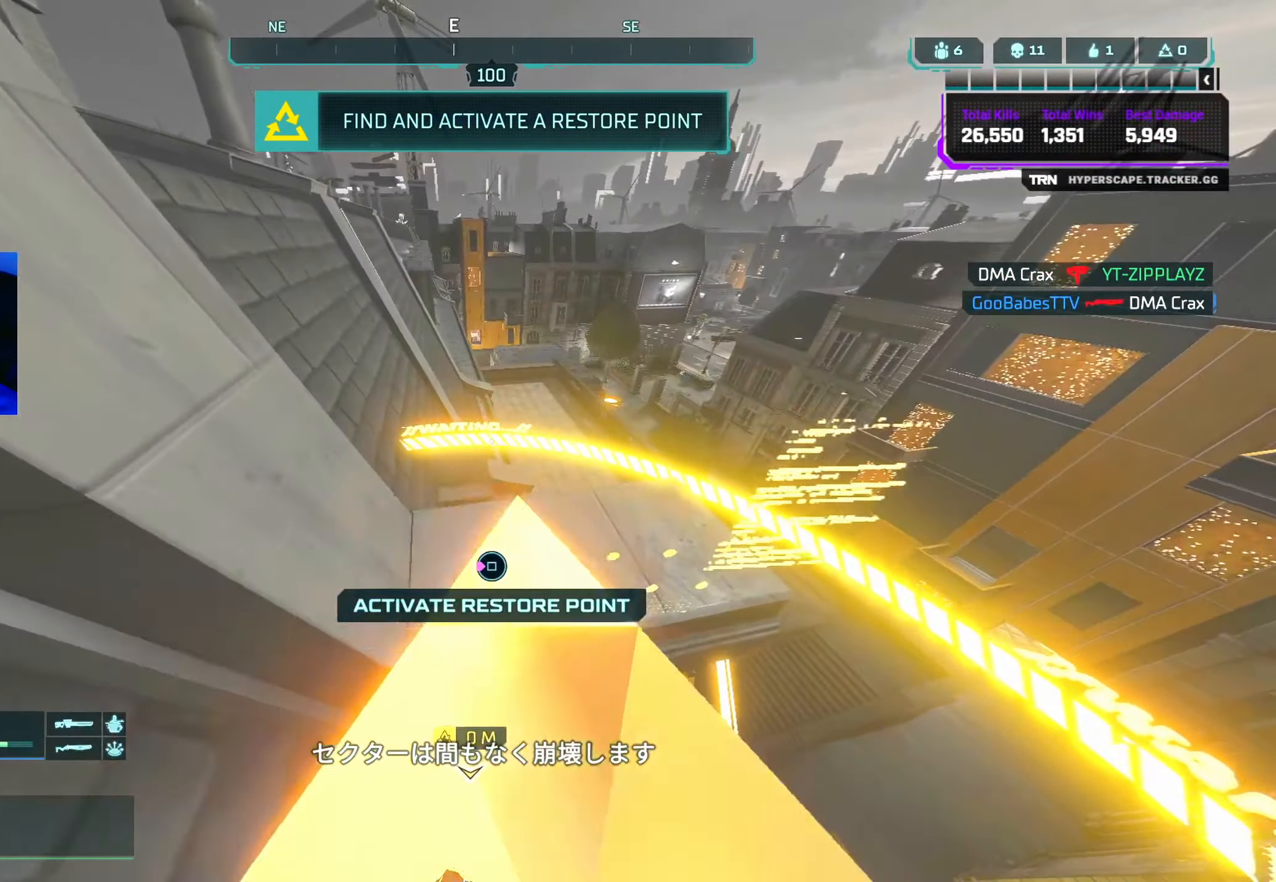
{"buttons": [], "left_stick": "center", "right_stick": "left", "events": [[33, "left_stick", "center"], [133, "right_stick", "left"], [300, "right_stick", "down"], [400, "right_stick", "left"]]}
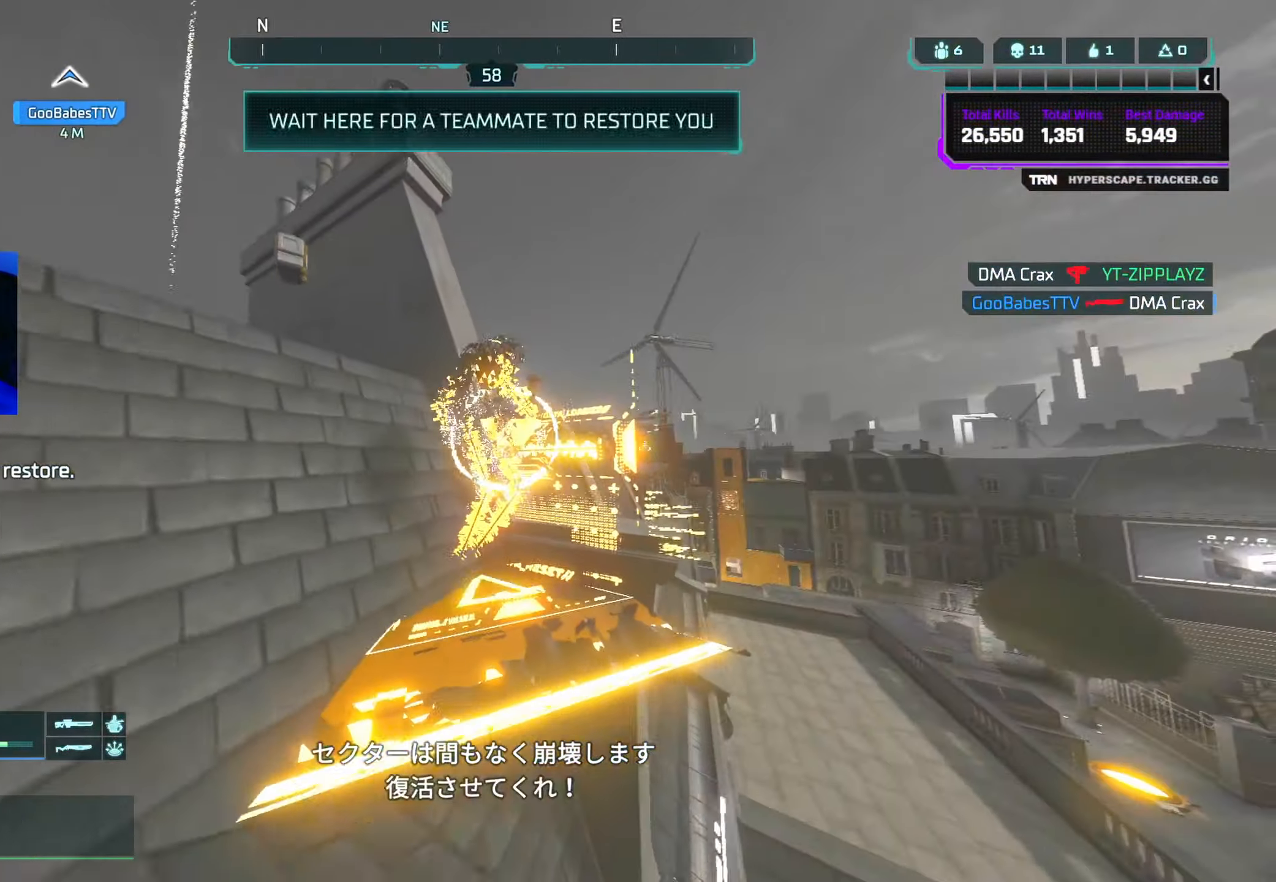
{"buttons": [], "left_stick": "center", "right_stick": "center", "events": [[33, "right_stick", "center"]]}
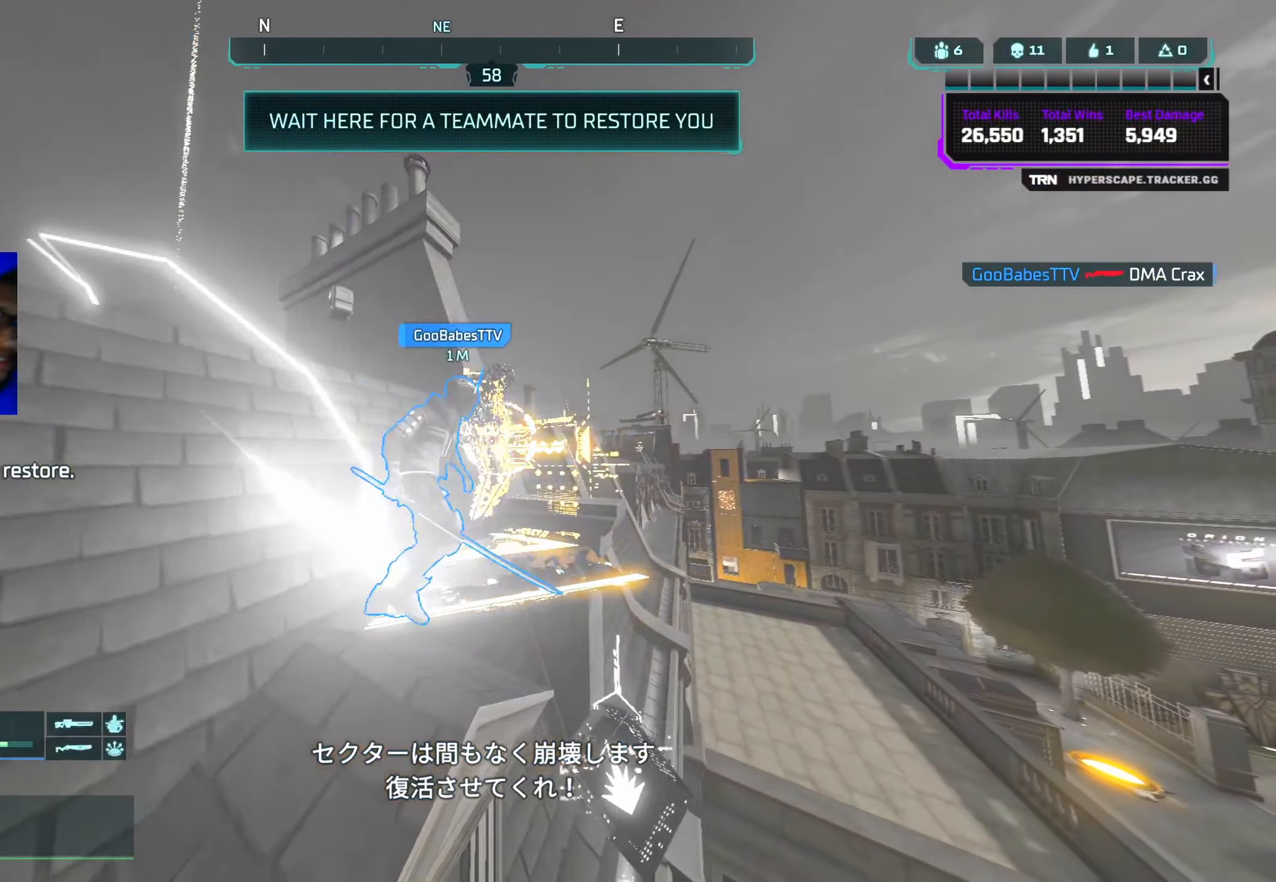
{"buttons": [], "left_stick": "center", "right_stick": "center", "events": []}
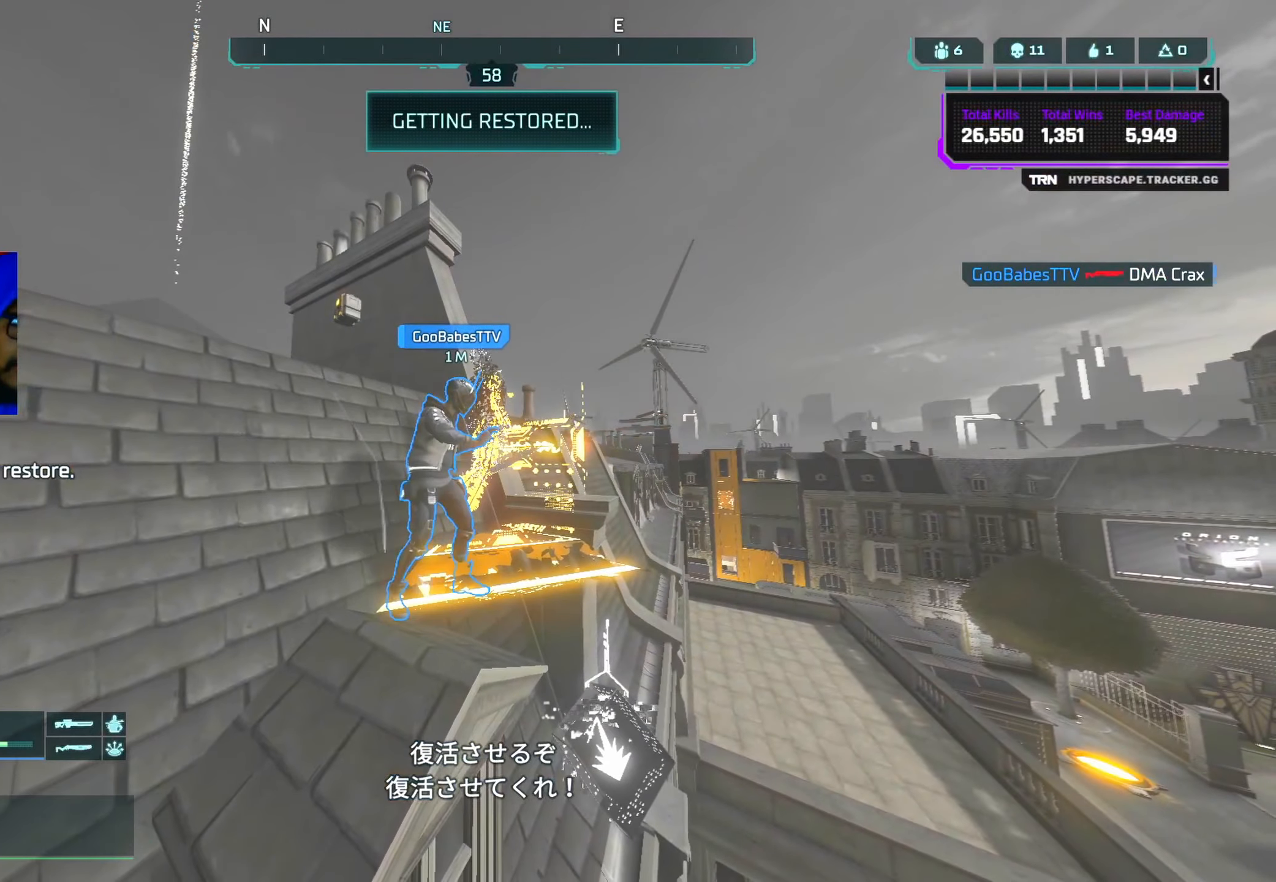
{"buttons": [], "left_stick": "center", "right_stick": "center", "events": []}
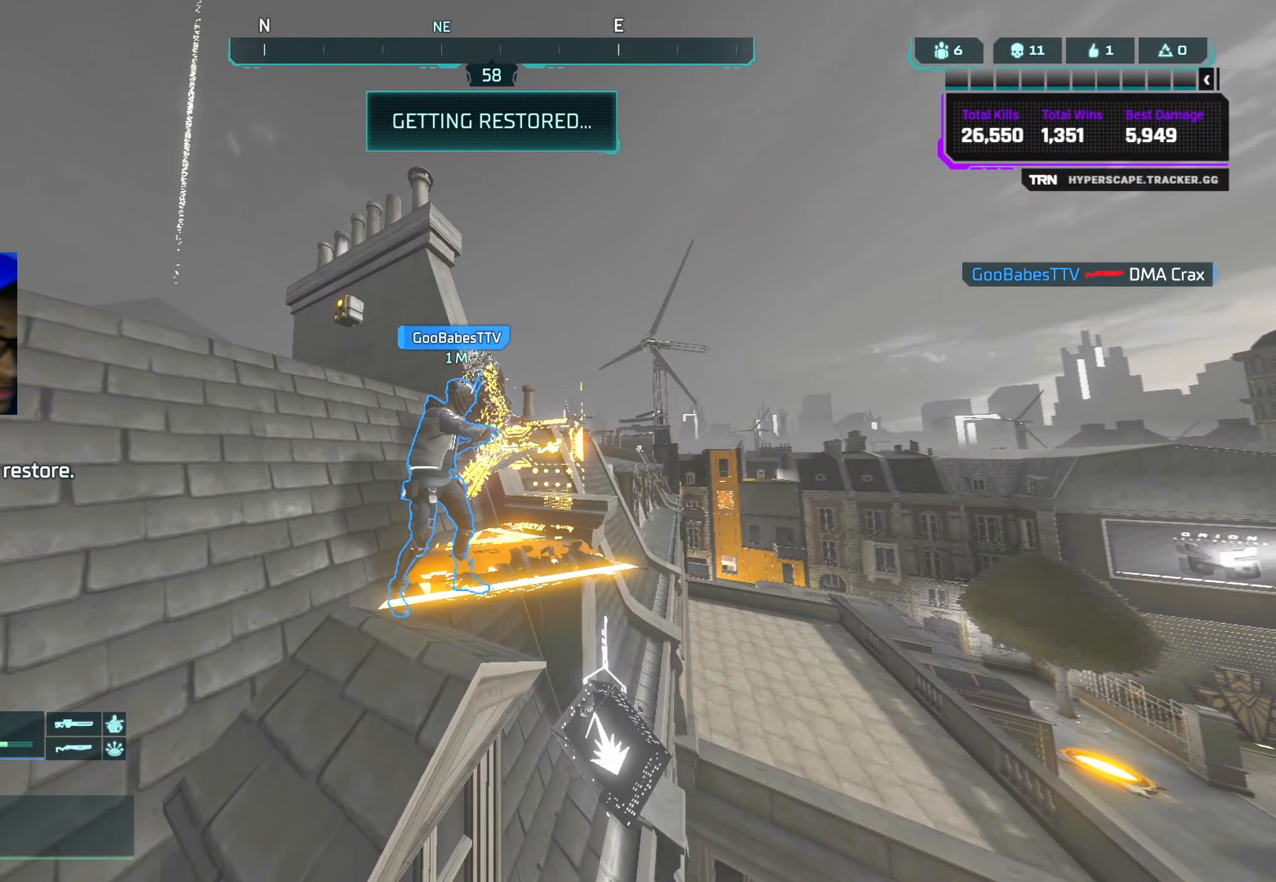
{"buttons": [], "left_stick": "center", "right_stick": "center", "events": [[17, "right_stick", "down-left"], [67, "right_stick", "center"]]}
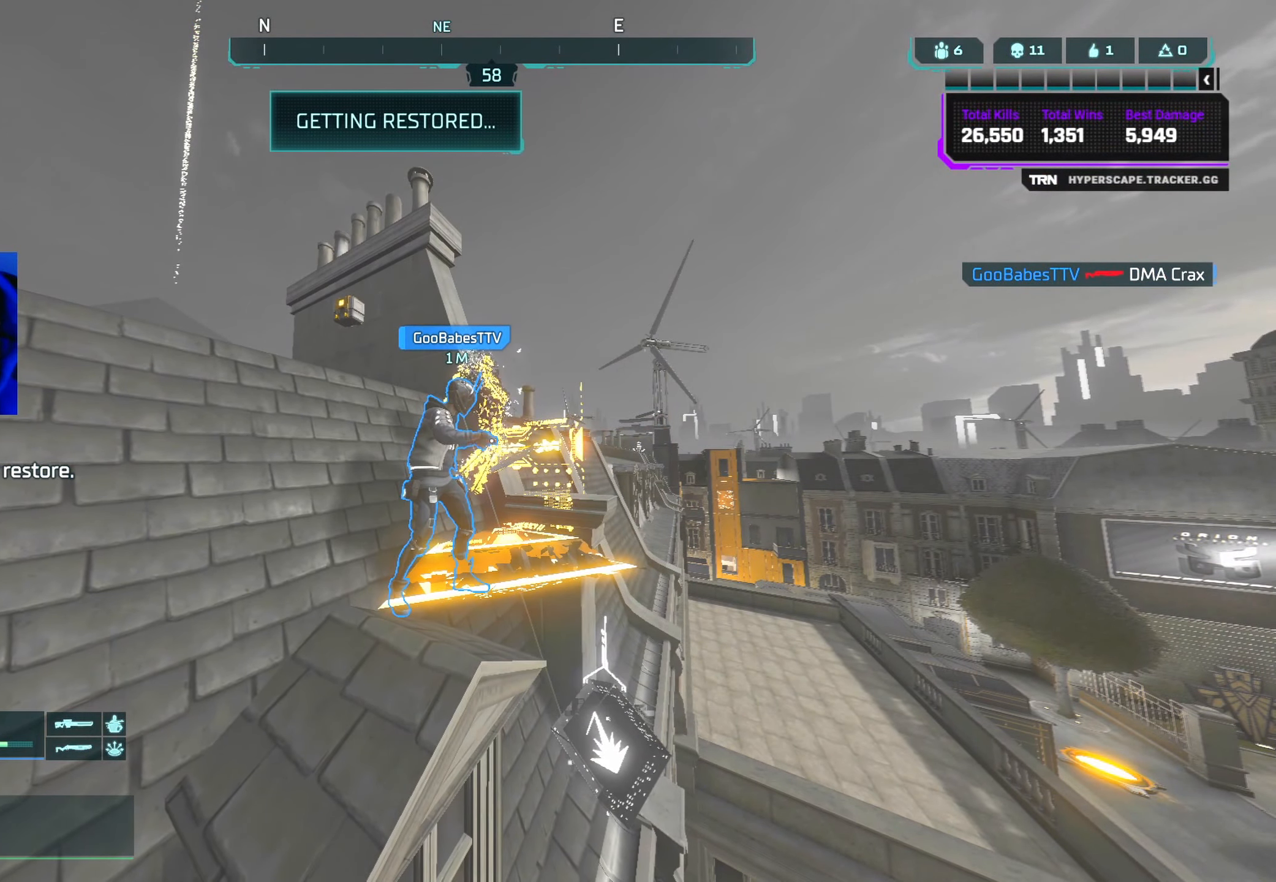
{"buttons": [], "left_stick": "center", "right_stick": "center", "events": []}
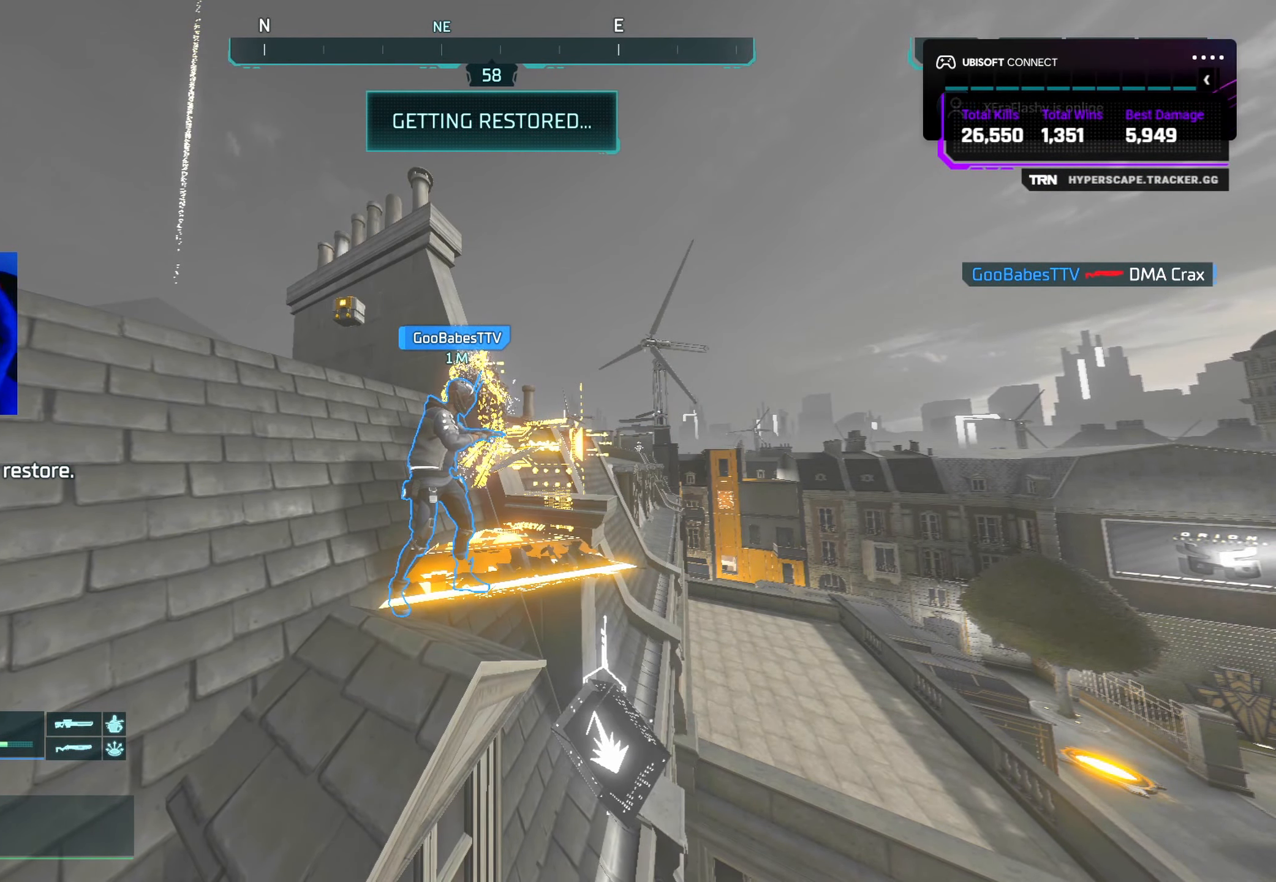
{"buttons": [], "left_stick": "center", "right_stick": "center", "events": []}
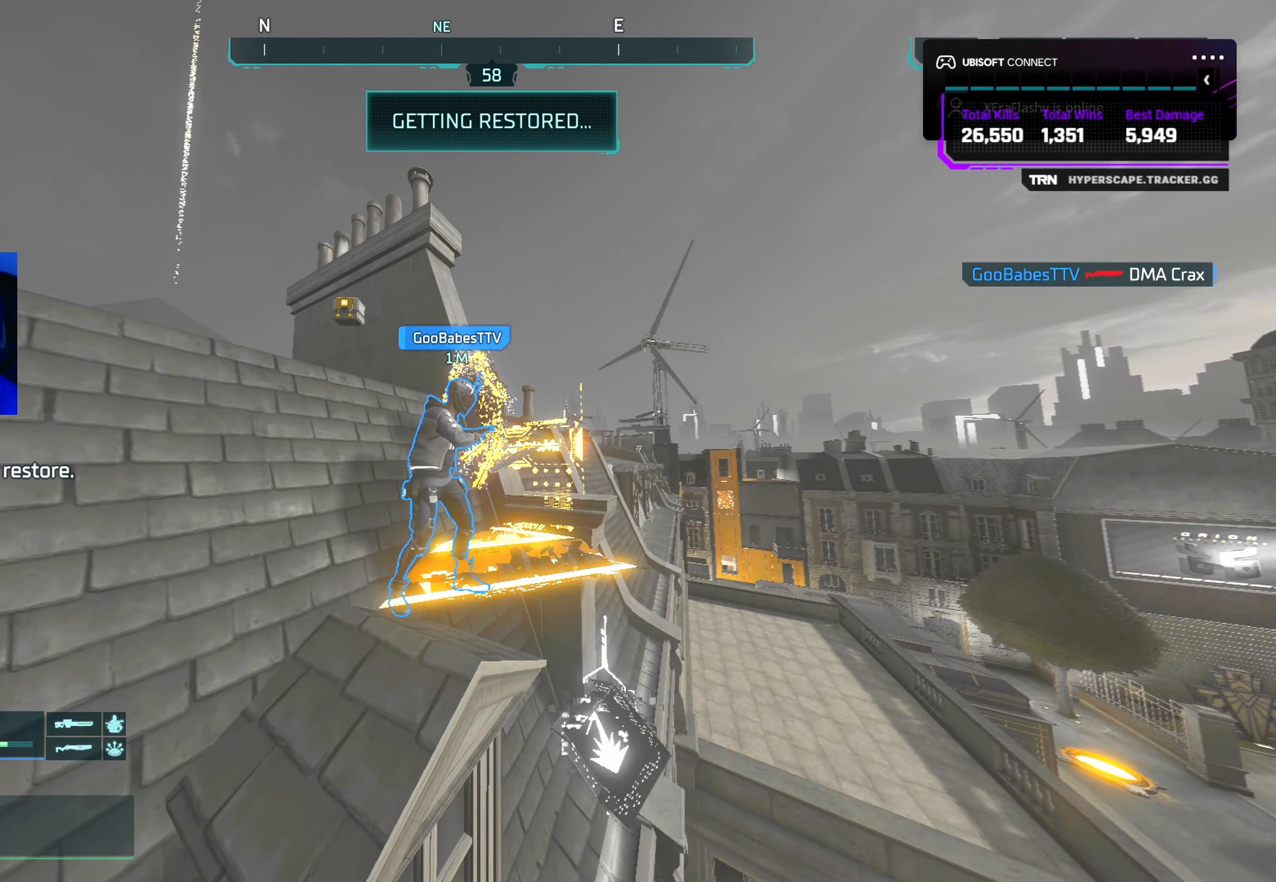
{"buttons": [], "left_stick": "center", "right_stick": "center", "events": []}
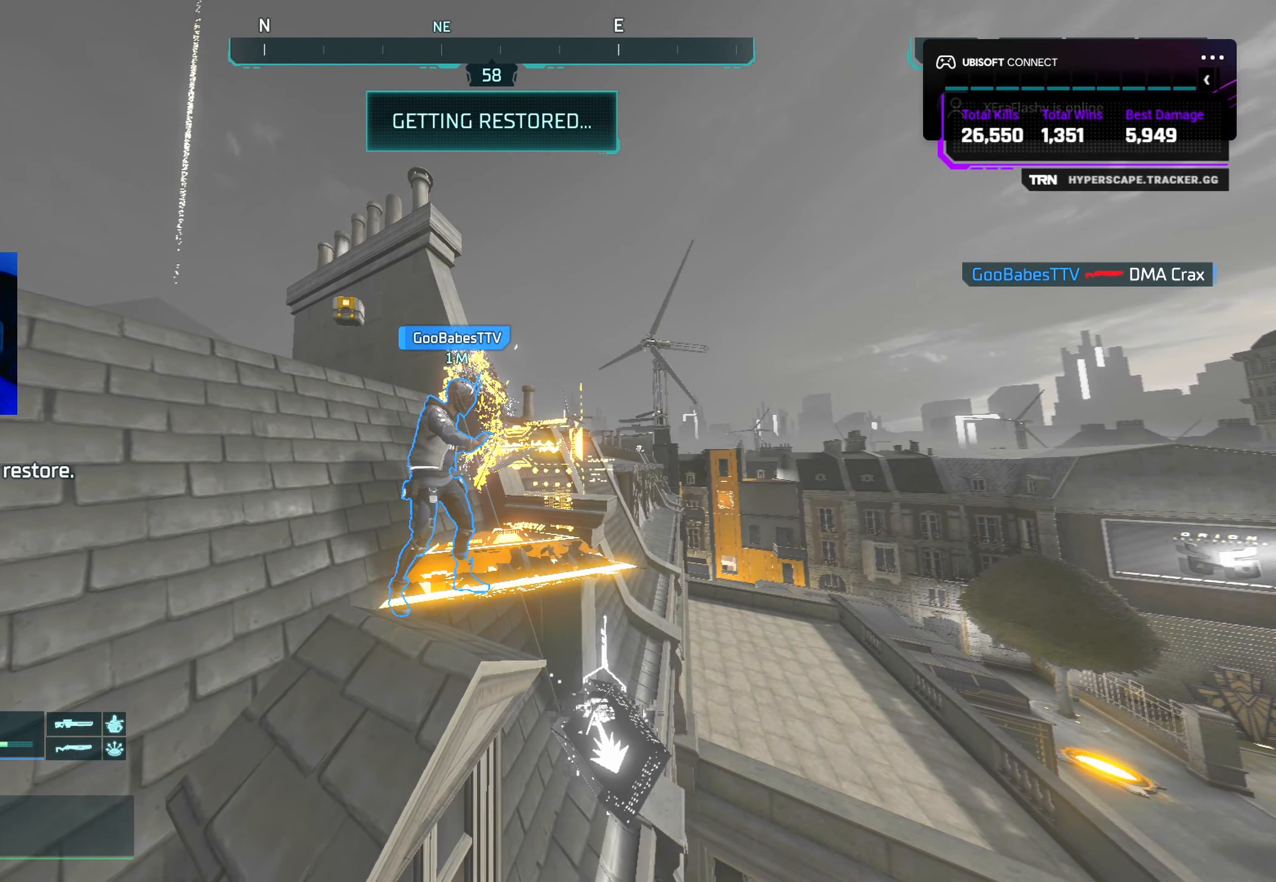
{"buttons": [], "left_stick": "center", "right_stick": "center", "events": []}
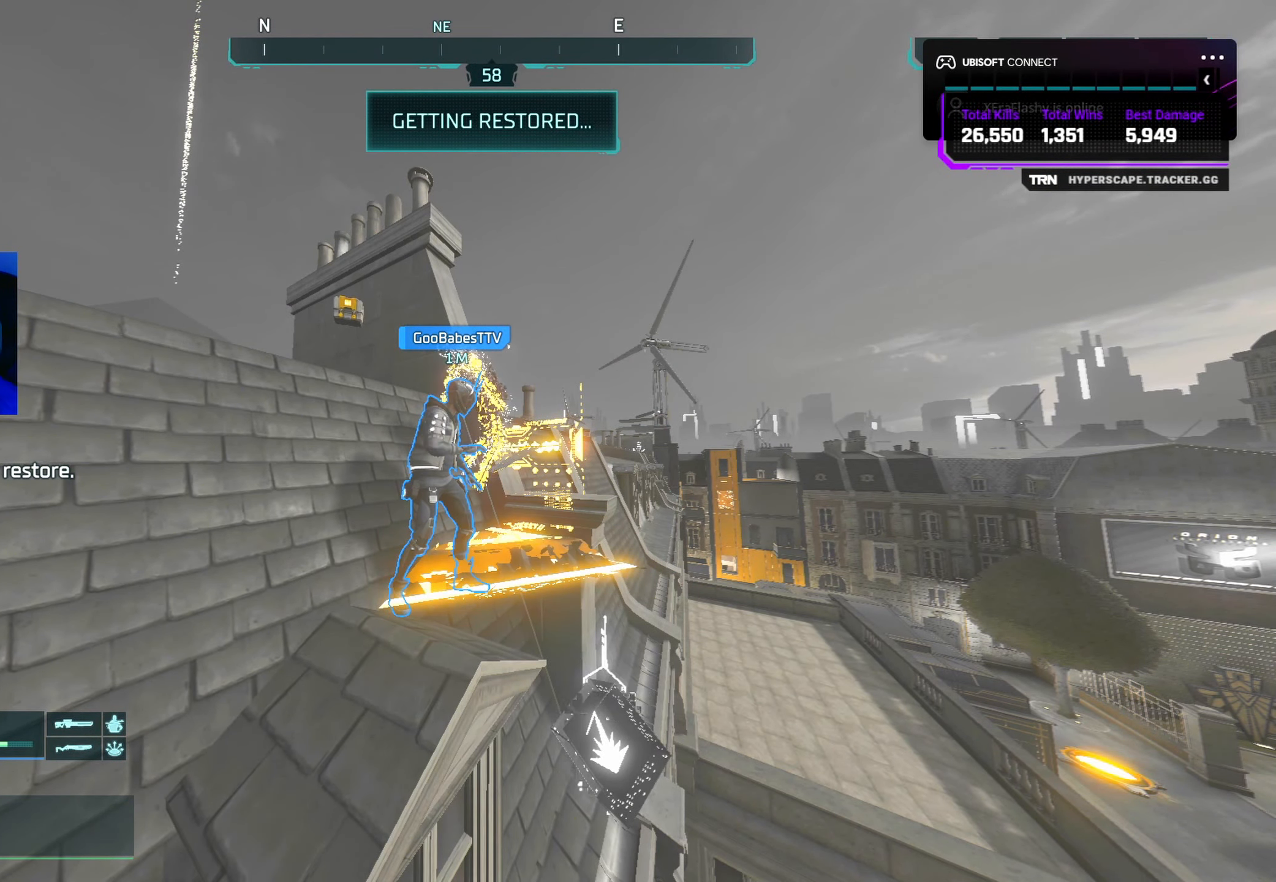
{"buttons": [], "left_stick": "center", "right_stick": "left", "events": [[450, "right_stick", "left"]]}
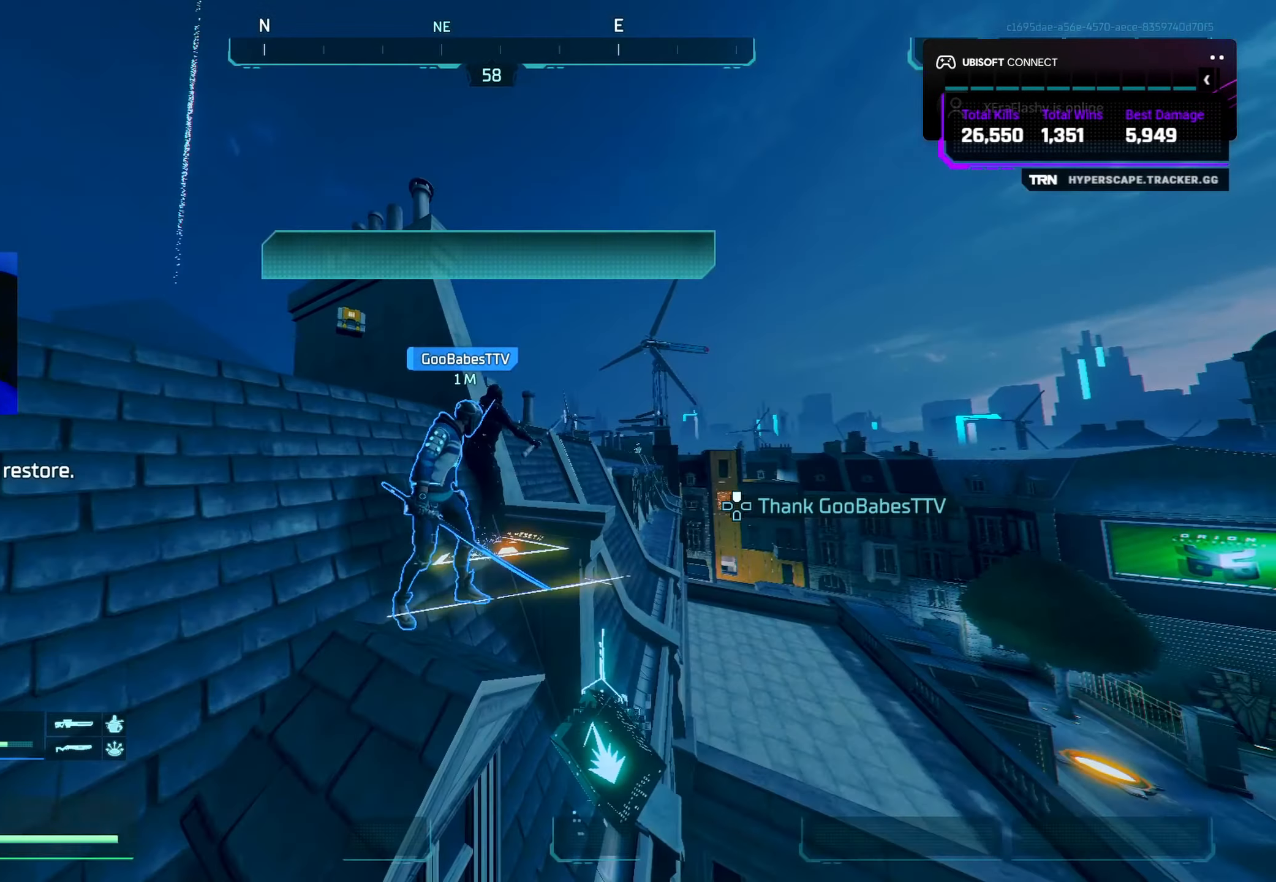
{"buttons": [], "left_stick": "up", "right_stick": "down-left", "events": [[67, "left_stick", "up-right"], [167, "L3", "down"], [200, "left_stick", "up"], [267, "L3", "up"], [350, "right_stick", "down"], [384, "L3", "down"], [417, "right_stick", "down-left"], [450, "L3", "up"]]}
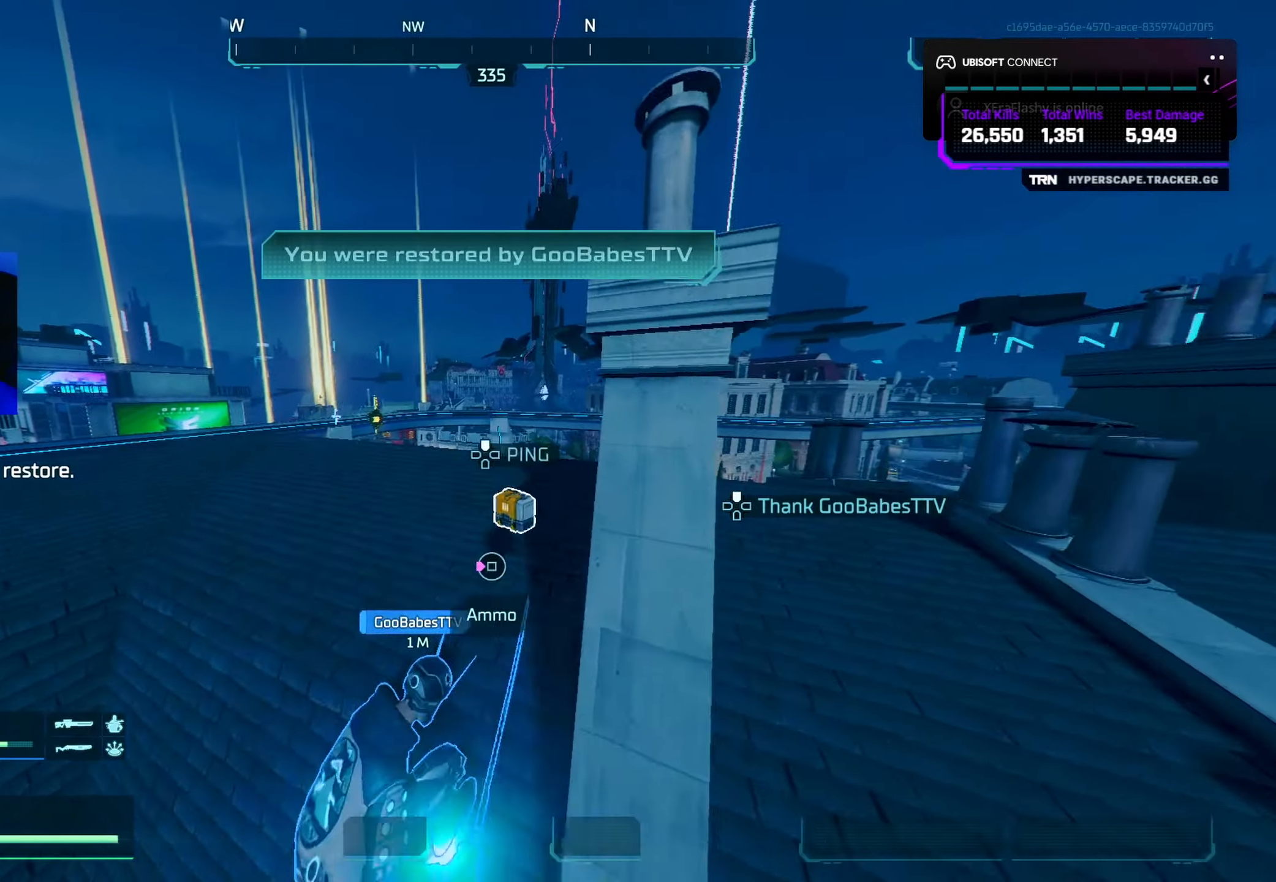
{"buttons": ["L3"], "left_stick": "up", "right_stick": "down-left", "events": [[117, "L3", "down"], [117, "right_stick", "left"], [200, "CIRCLE", "down"], [217, "L3", "up"], [250, "right_stick", "center"], [300, "right_stick", "right"], [383, "CIRCLE", "up"], [433, "right_stick", "down-left"], [466, "L3", "down"]]}
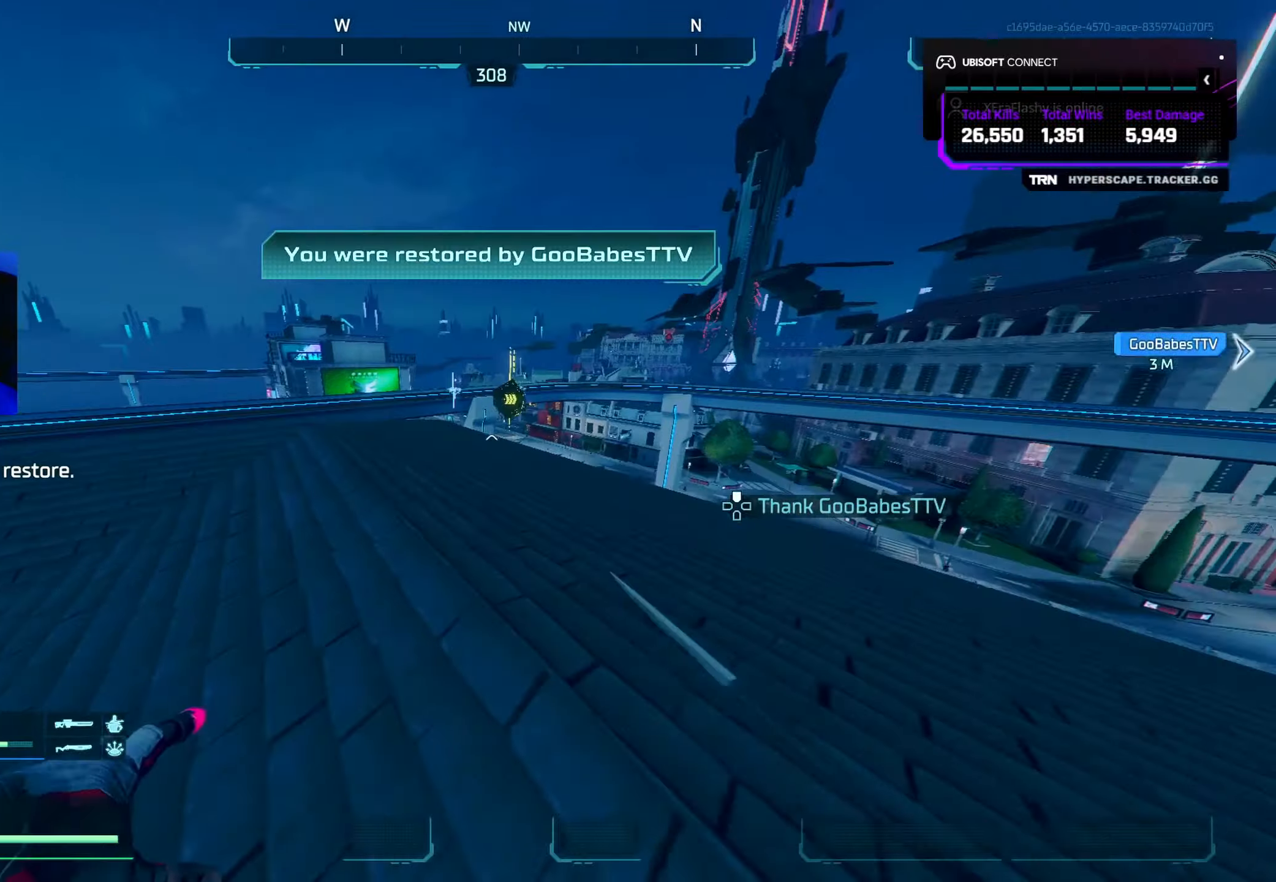
{"buttons": ["SQUARE"], "left_stick": "up", "right_stick": "center", "events": [[66, "L3", "up"], [83, "right_stick", "down-right"], [183, "right_stick", "down"], [200, "L3", "down"], [300, "right_stick", "right"], [316, "L3", "up"], [350, "right_stick", "center"], [500, "SQUARE", "down"]]}